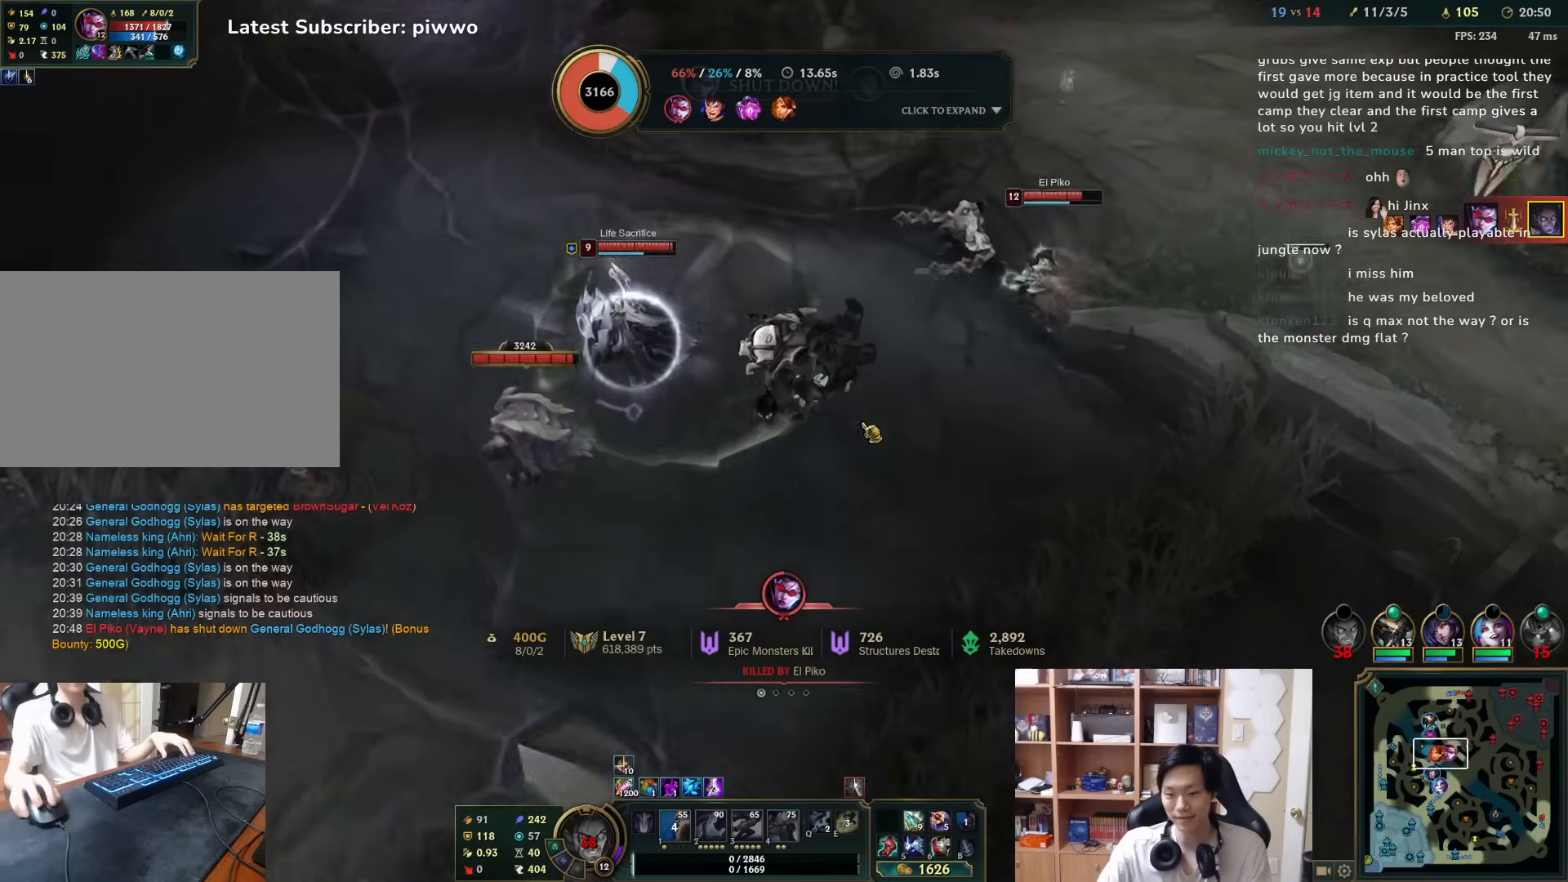
Gameplay with keyboard and mouse; each line is a JSON object with the keys and mouse buttons held at the frame after it. "events" lists presses ("down") and releases ("up") of "1", "2", "3", "4", "5", "a", "alt", "c", "ctrl", "d", "e", "f", "q", "r", "s", "shift", "space", "tab", "v", "w", "x", "z", "mouse_left", "mouse_middle", "mouse_right", "mouse_wheel_up" and "mouse_wheel_down" between this image and that frame as [ms after this image, input, new state], when the widget could be followed in between. "mouse_left", "mouse_middle", "mouse_right", "mouse_wheel_up", "mouse_wheel_down" = the "left", "middle", "right", "wheel_up", "wheel_down" buttons of the "mouse" list. No other keys are recorded. Mouse movement is not recorded.
{"keys": ["a"], "mouse": [], "events": [[33, "s", "up"], [417, "a", "down"]]}
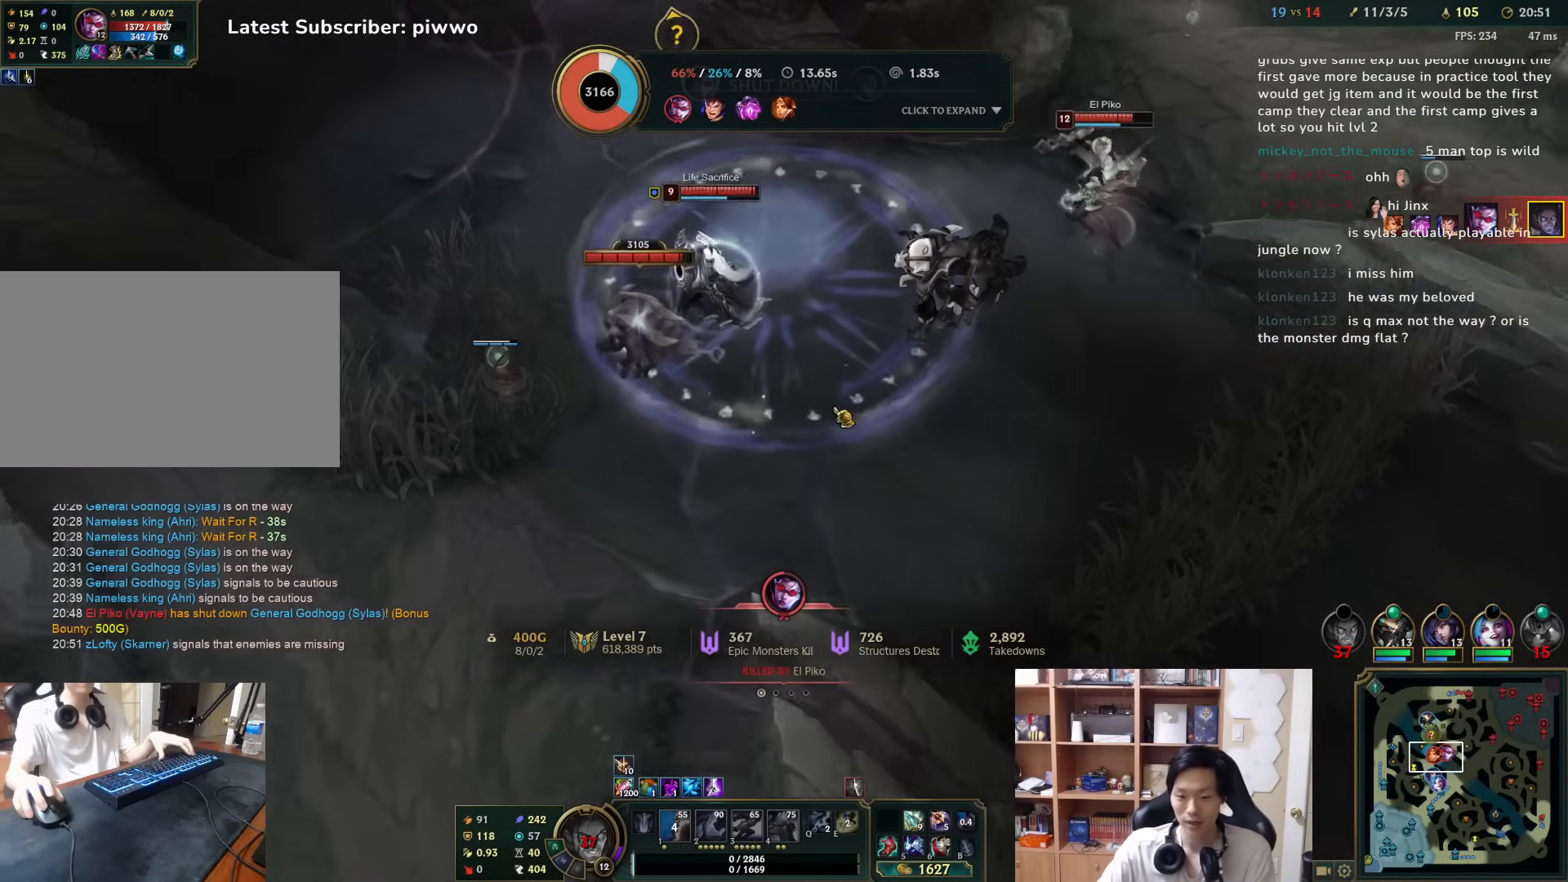
{"keys": [], "mouse": [], "events": [[17, "a", "up"]]}
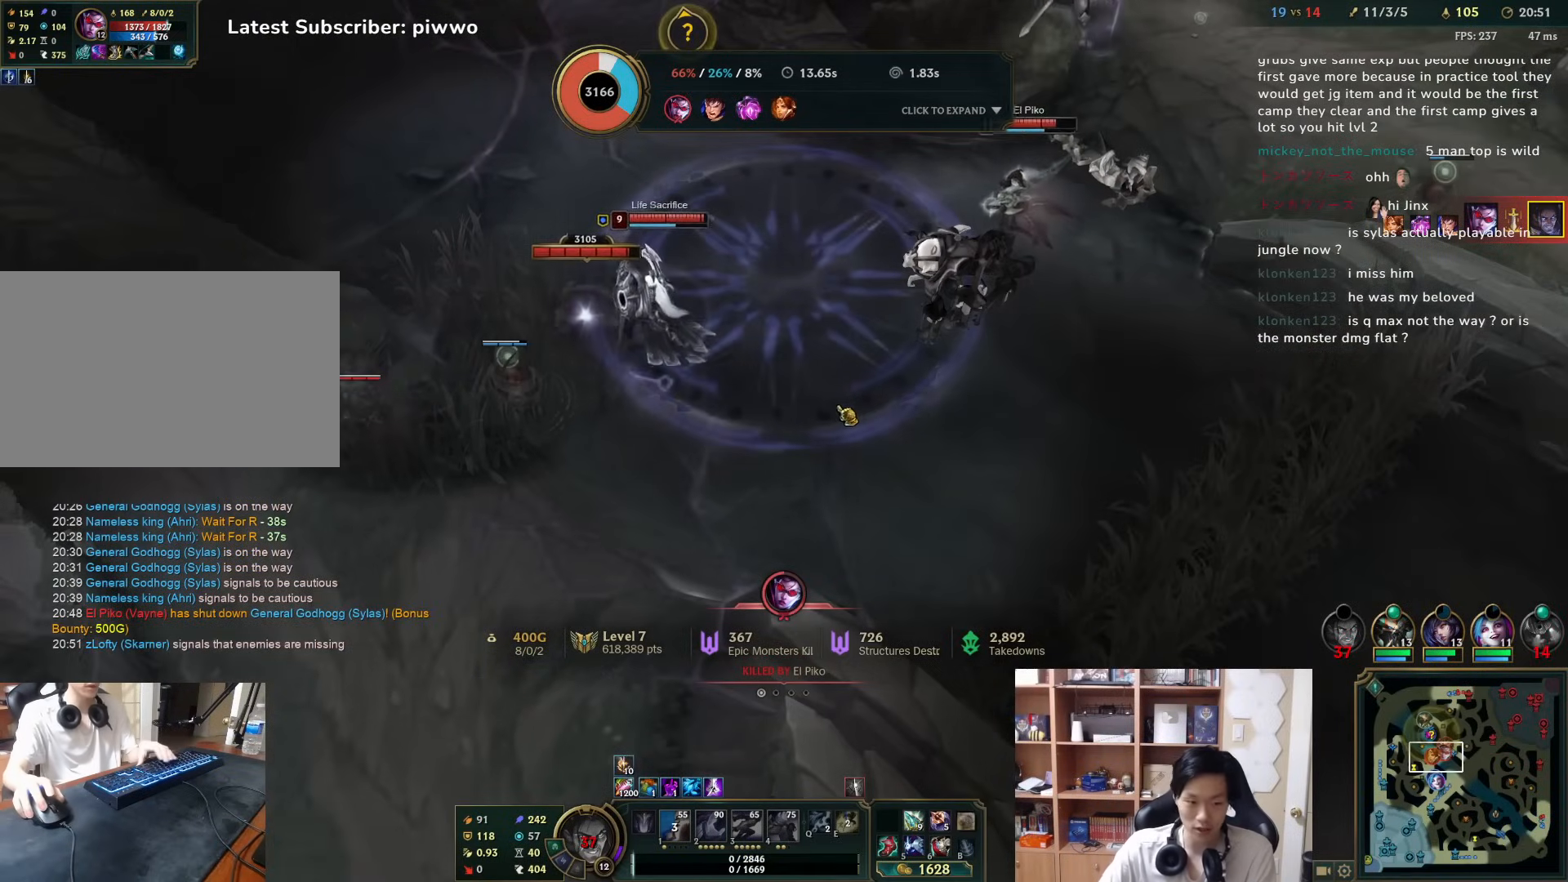
{"keys": [], "mouse": [], "events": []}
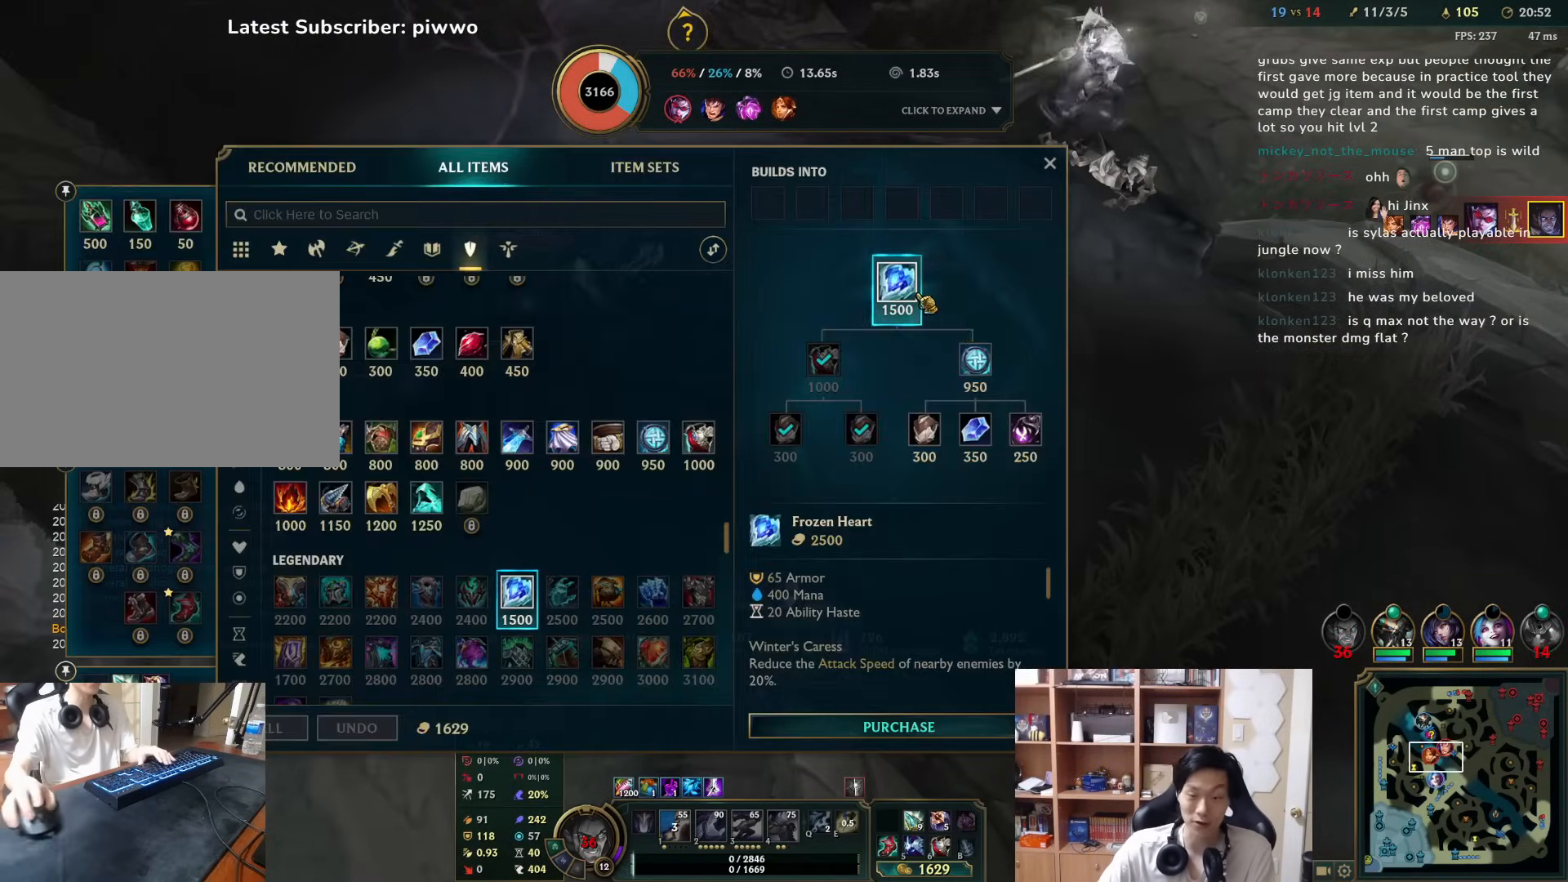
{"keys": [], "mouse": [], "events": [[33, "mouse_right", "down"], [83, "mouse_right", "up"]]}
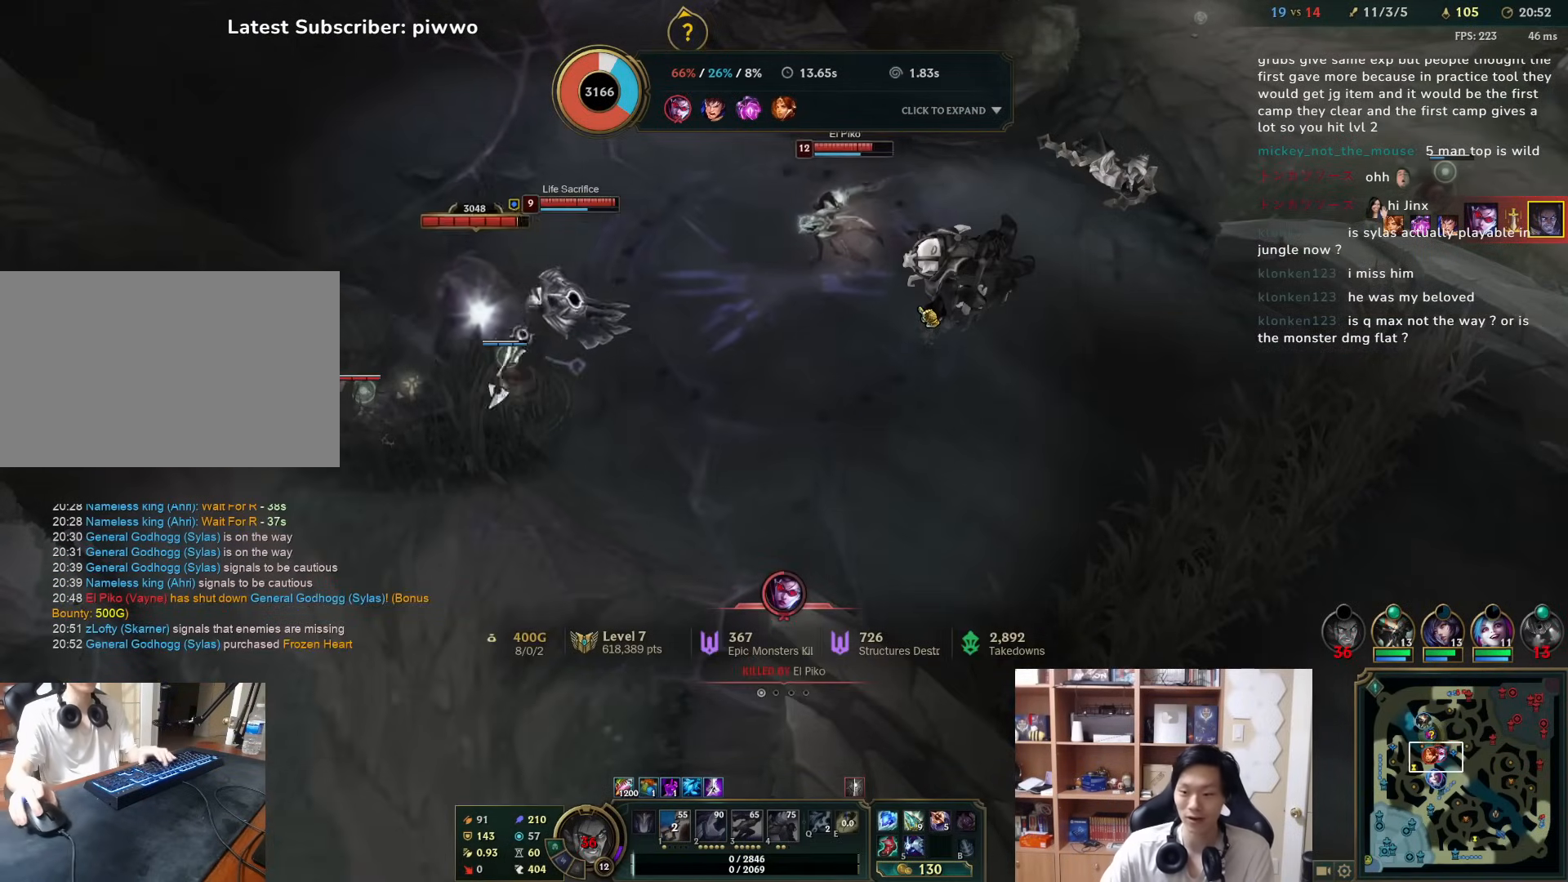
{"keys": ["w"], "mouse": [], "events": [[433, "w", "down"]]}
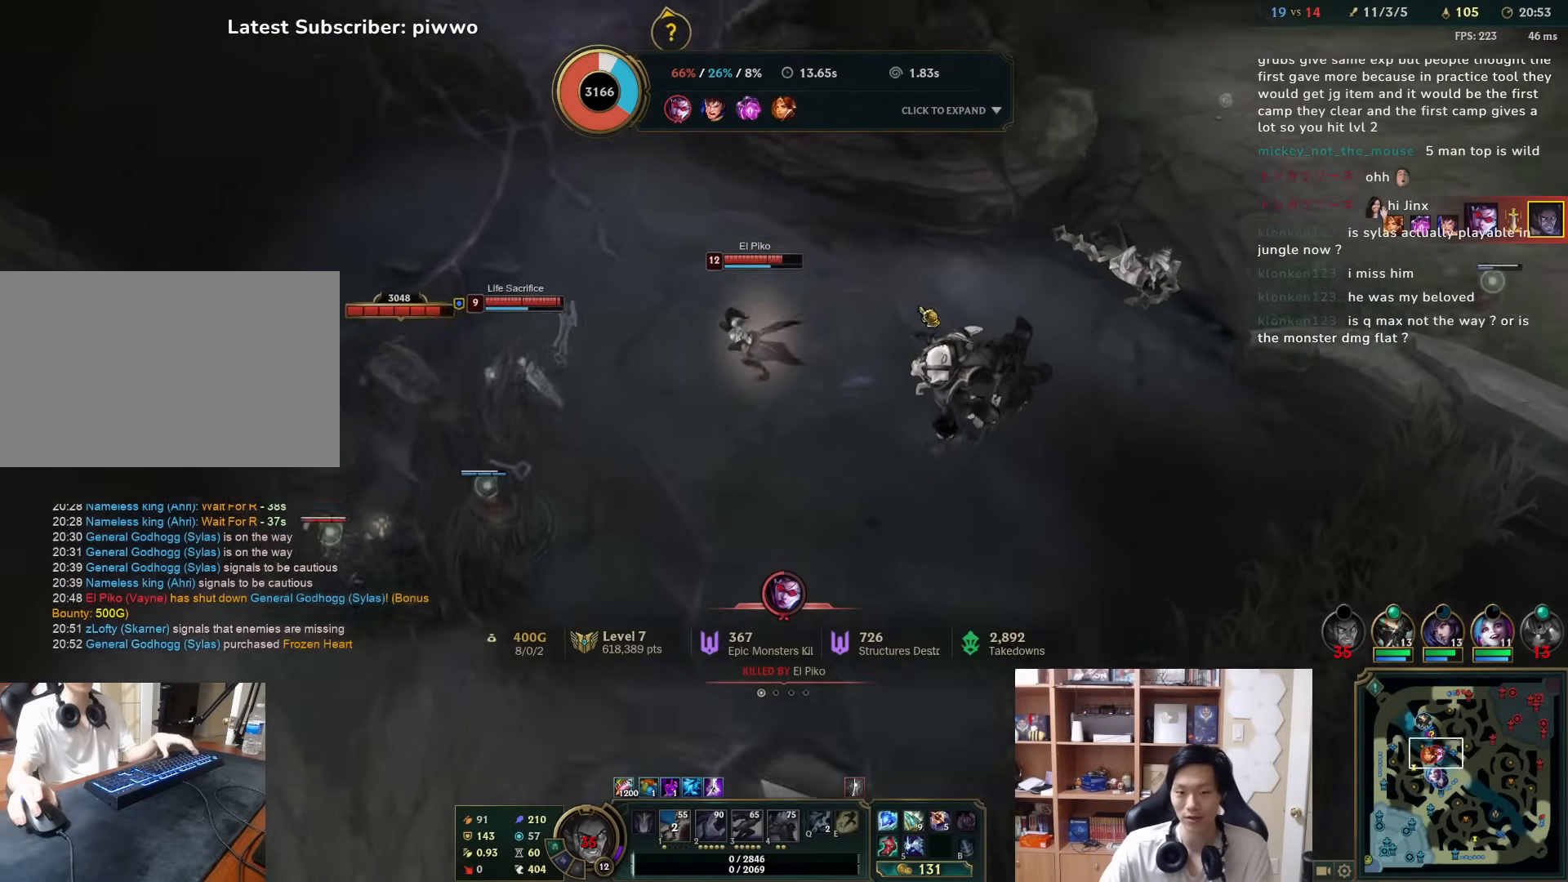
{"keys": [], "mouse": [], "events": [[133, "w", "up"]]}
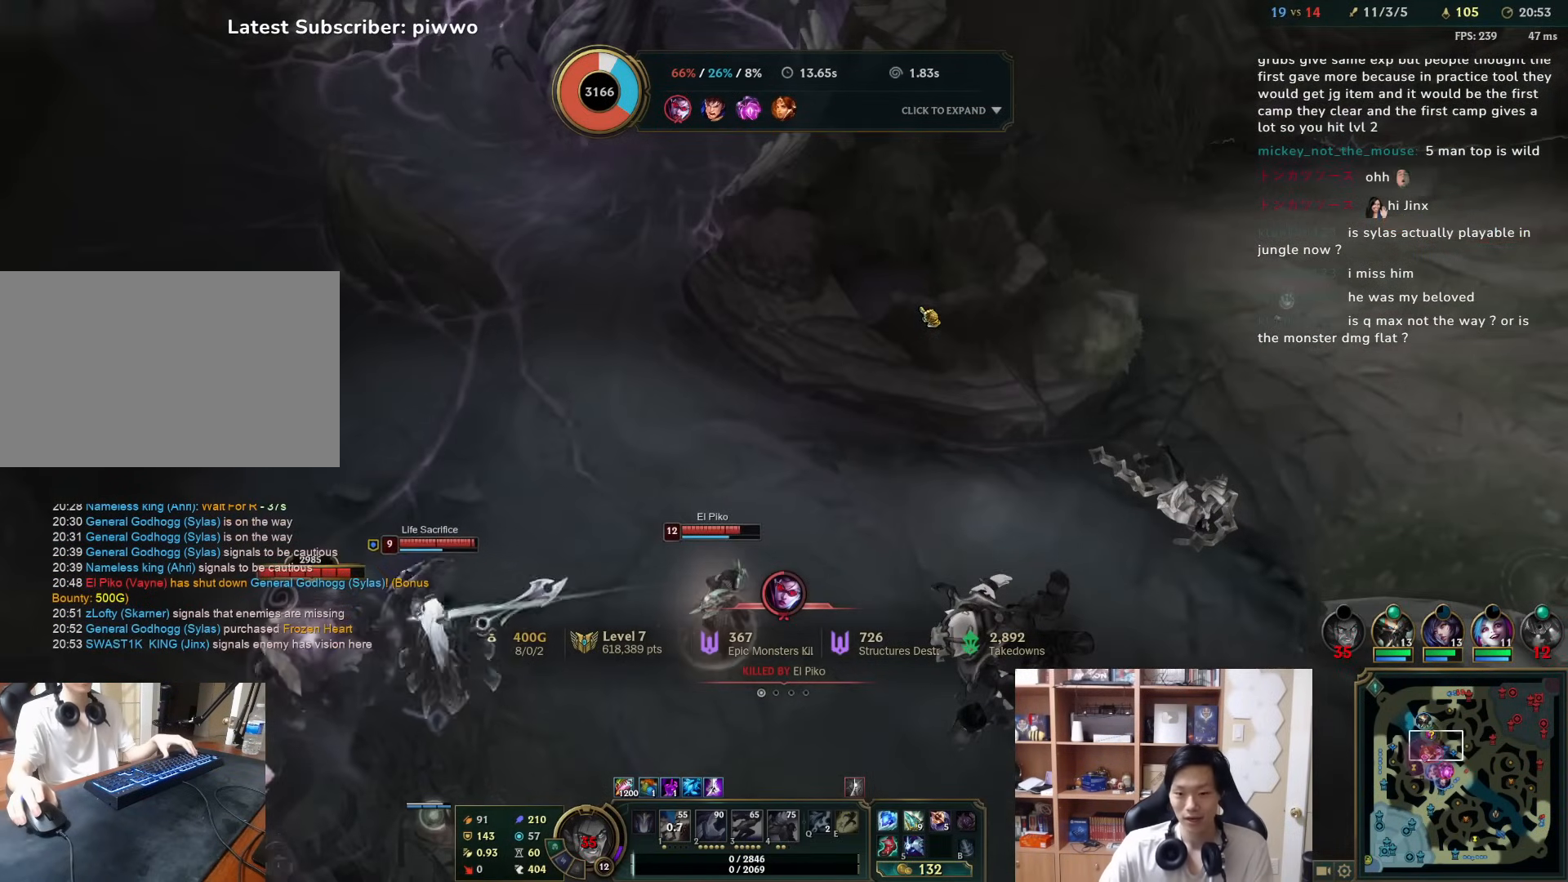
{"keys": ["s"], "mouse": [], "events": [[367, "s", "down"]]}
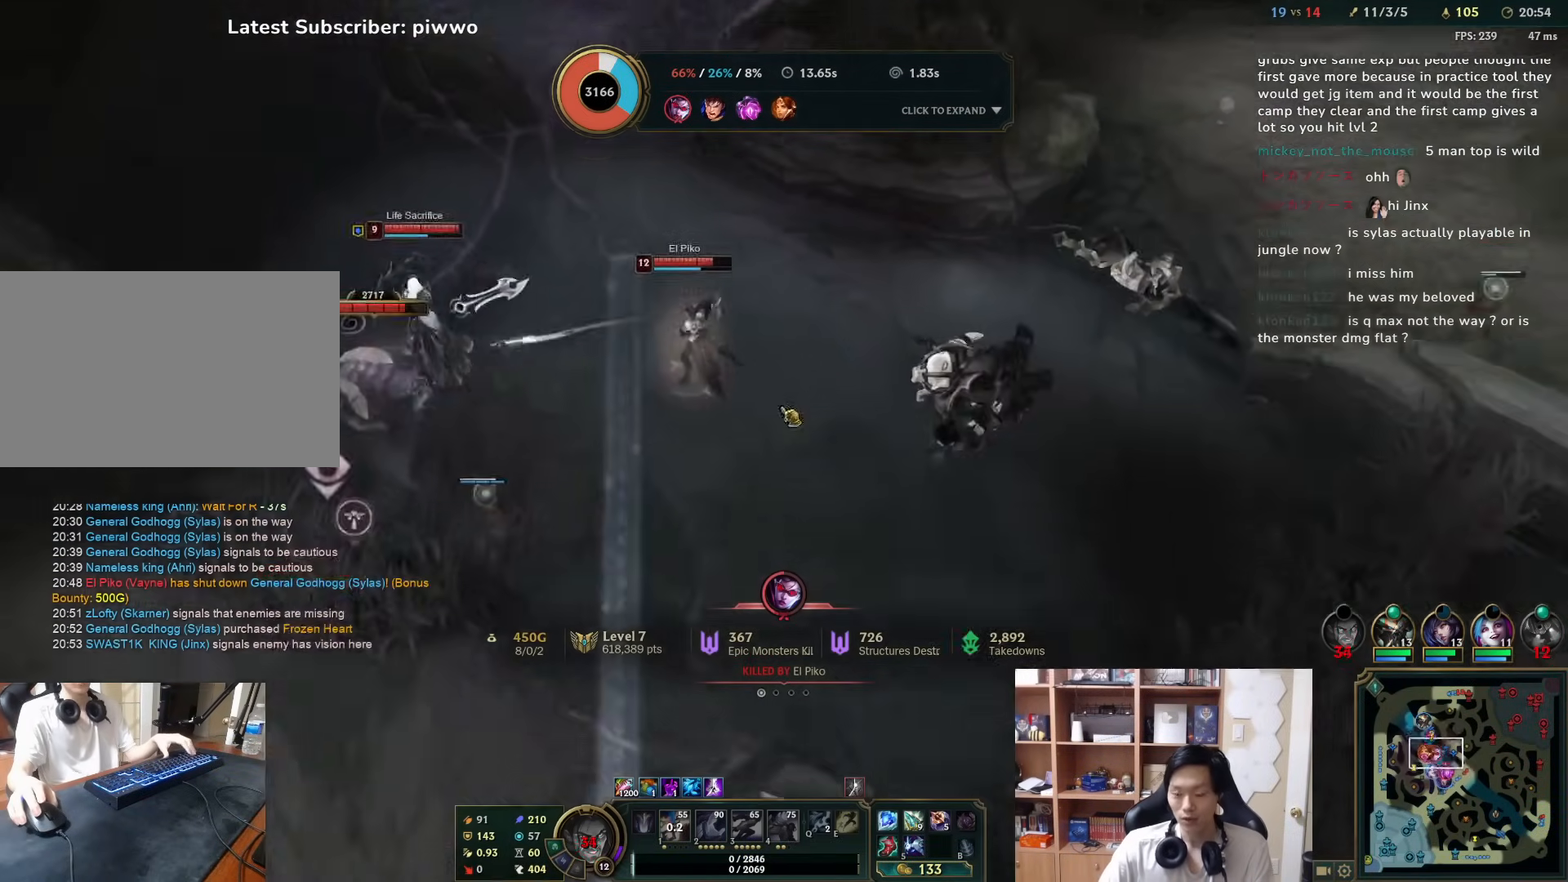
{"keys": [], "mouse": [], "events": [[83, "s", "up"]]}
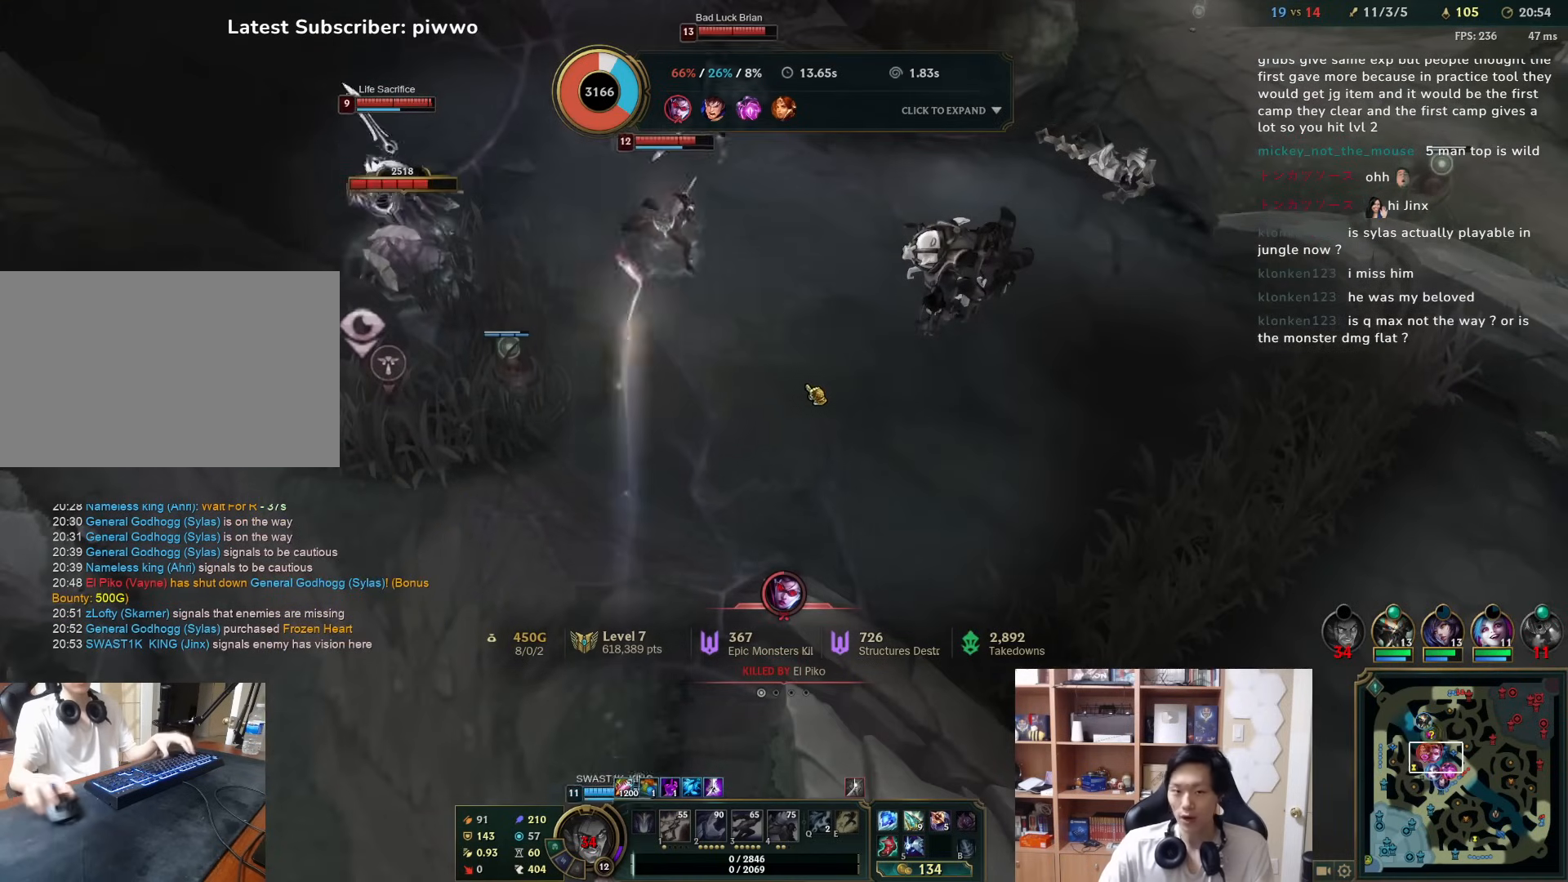
{"keys": [], "mouse": [], "events": []}
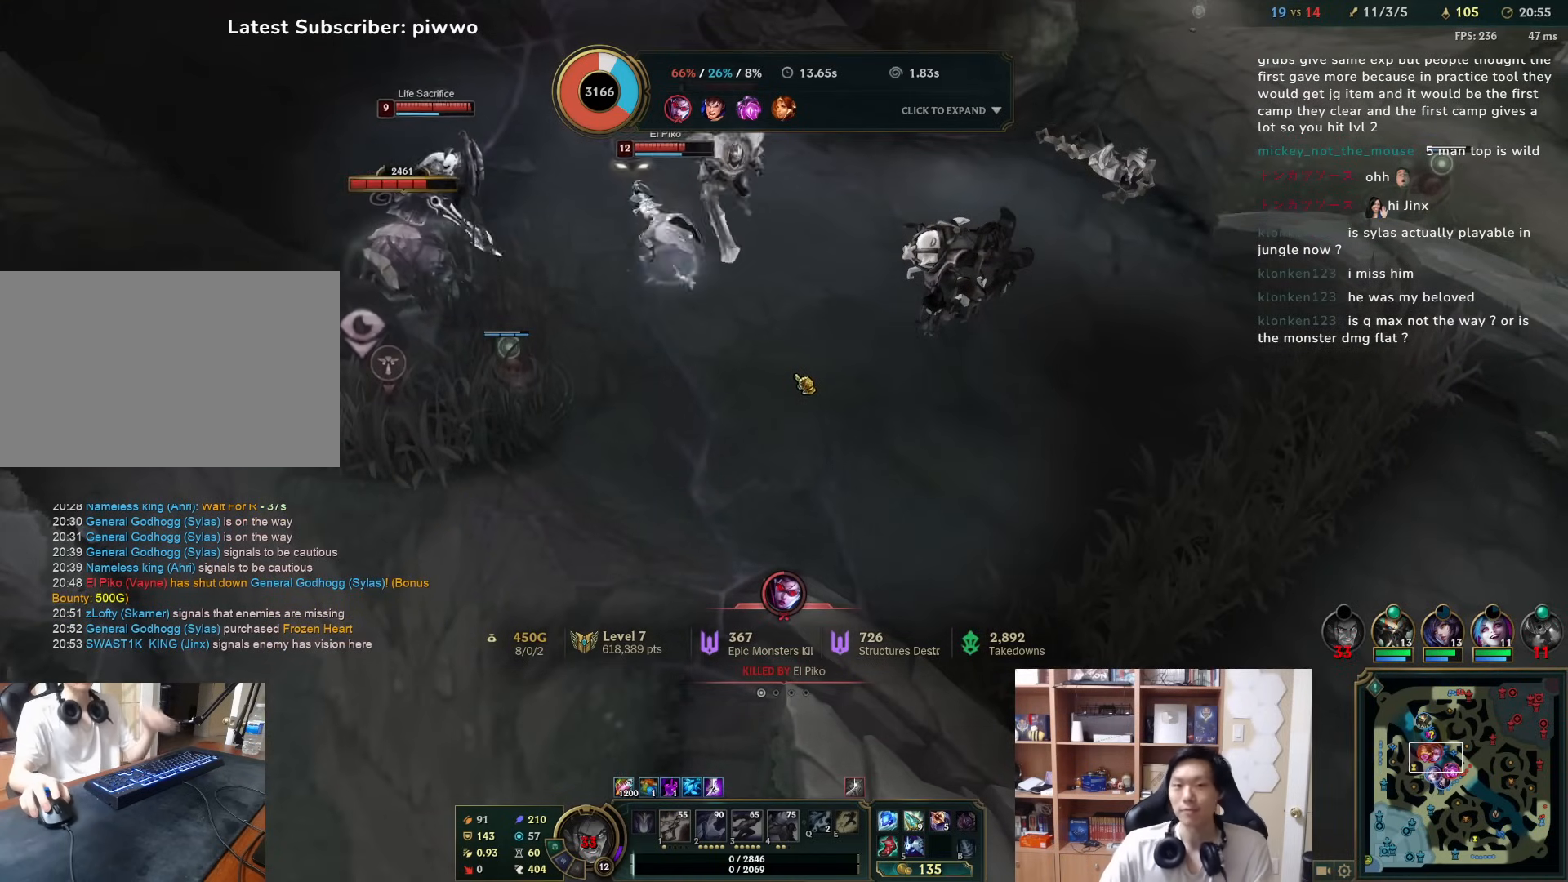
{"keys": [], "mouse": [], "events": []}
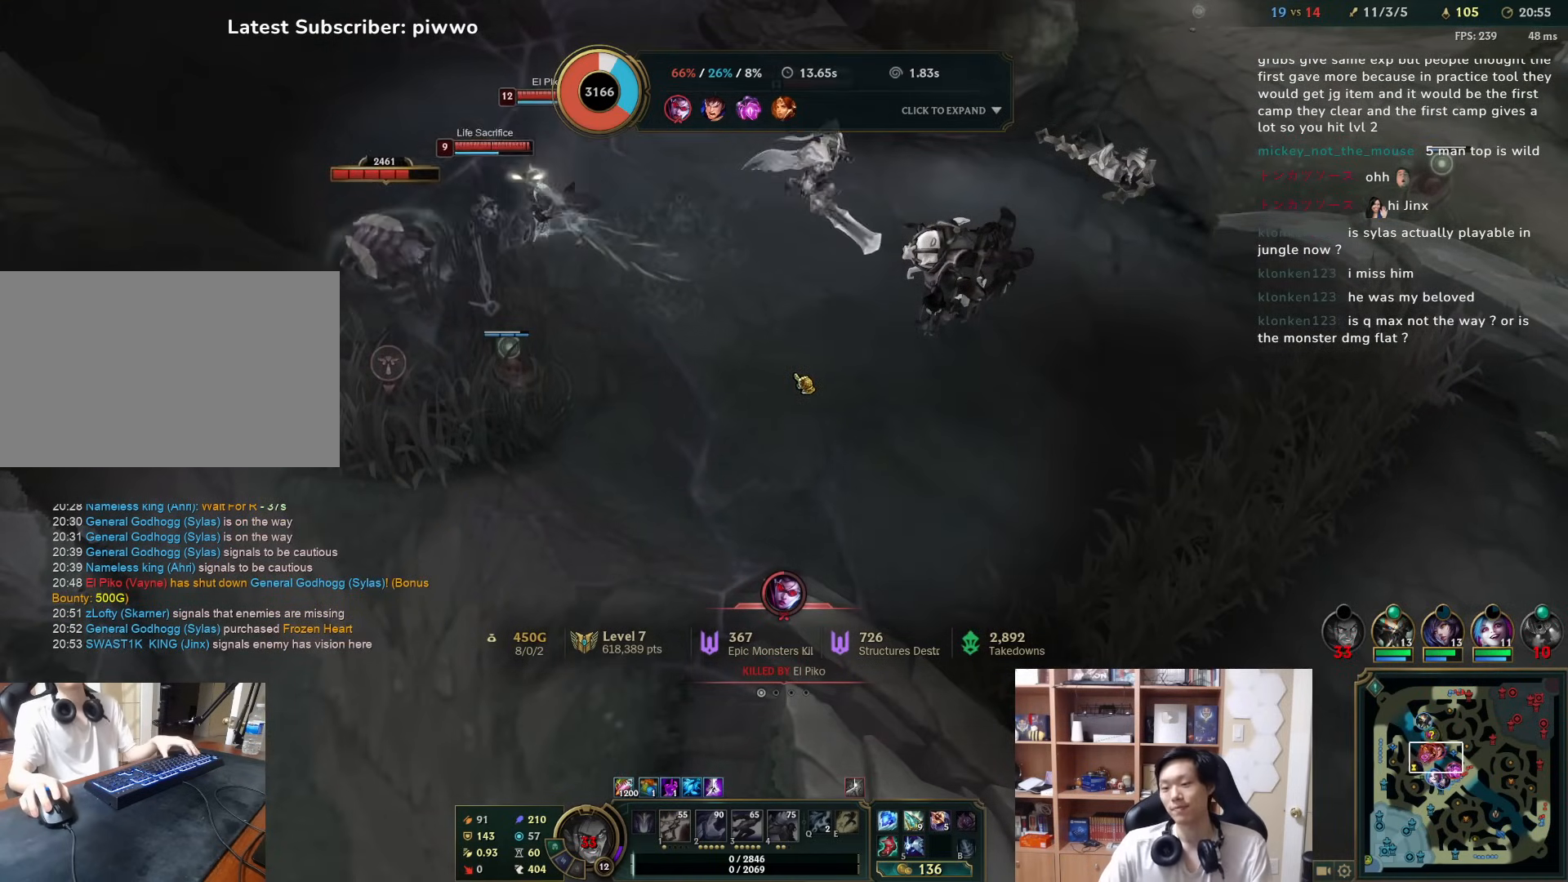
{"keys": [], "mouse": [], "events": []}
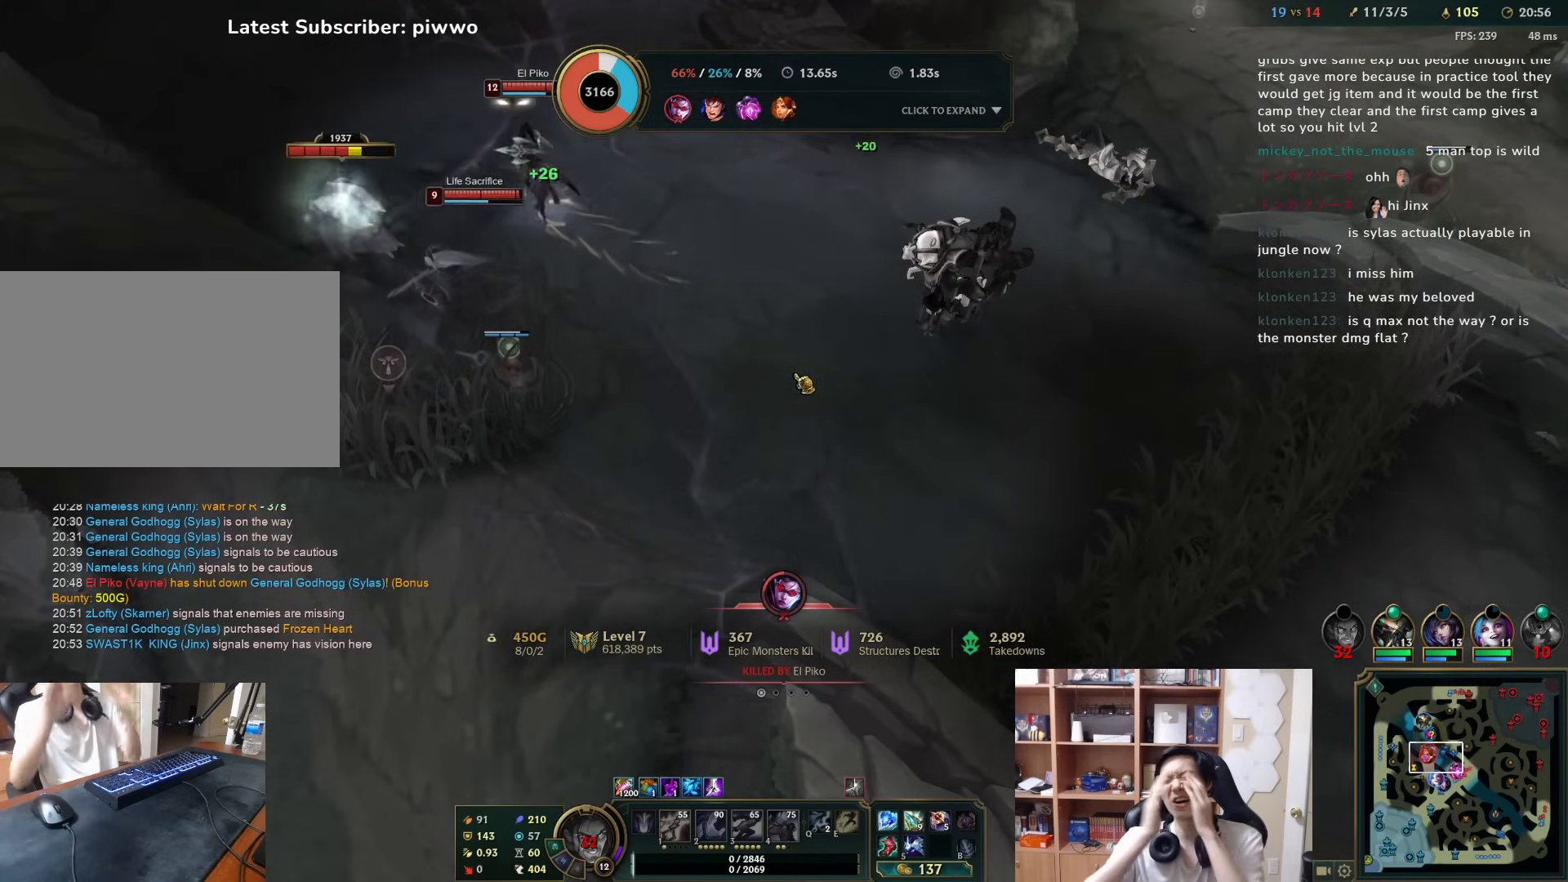
{"keys": [], "mouse": [], "events": []}
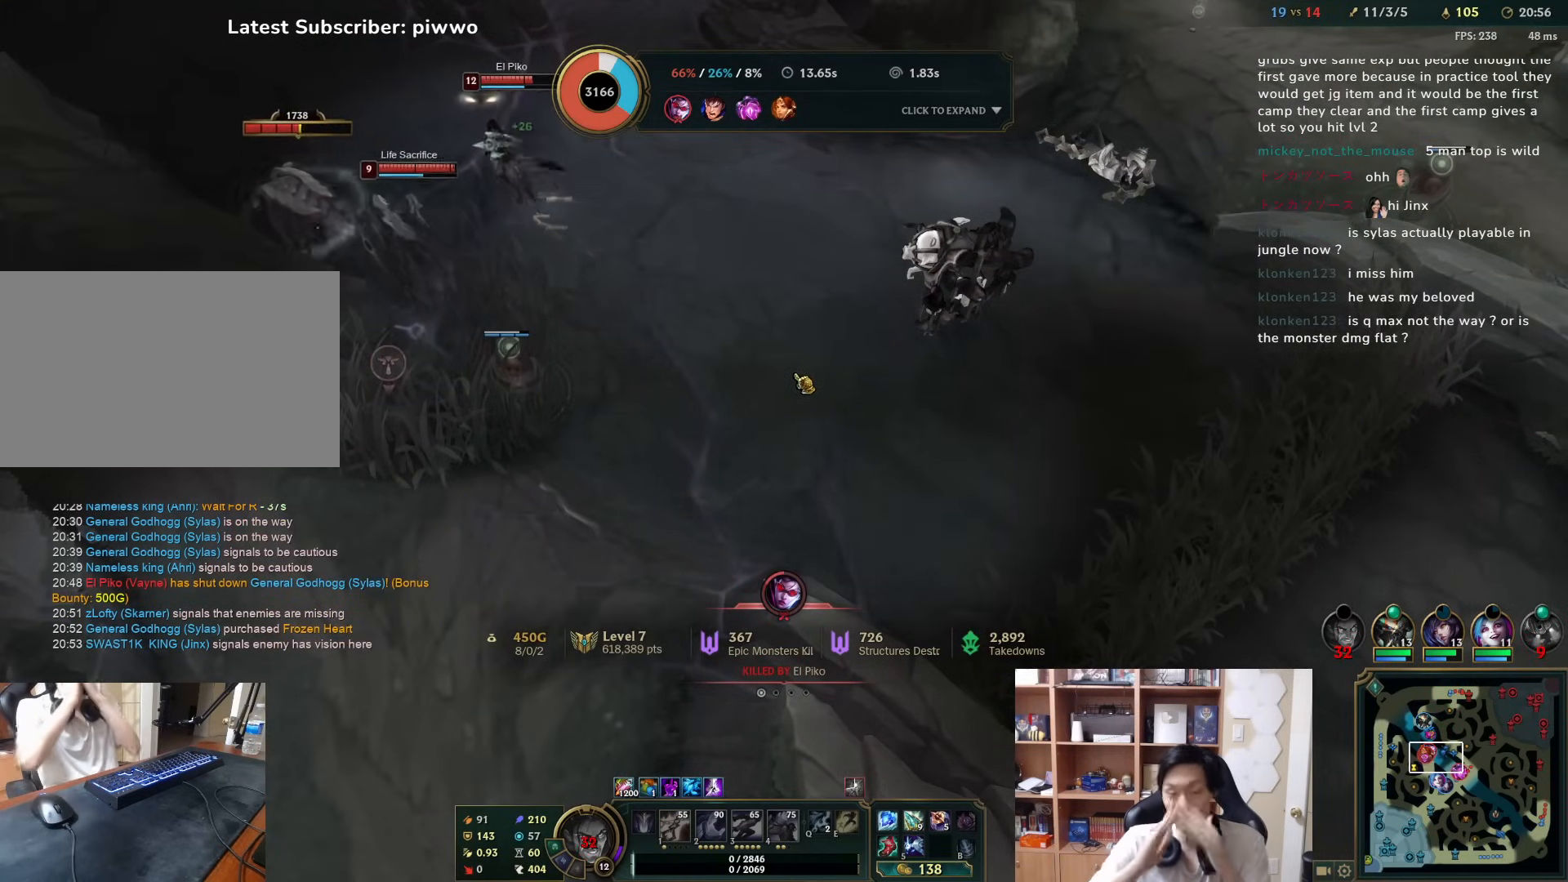
{"keys": ["w"], "mouse": [], "events": [[433, "w", "down"]]}
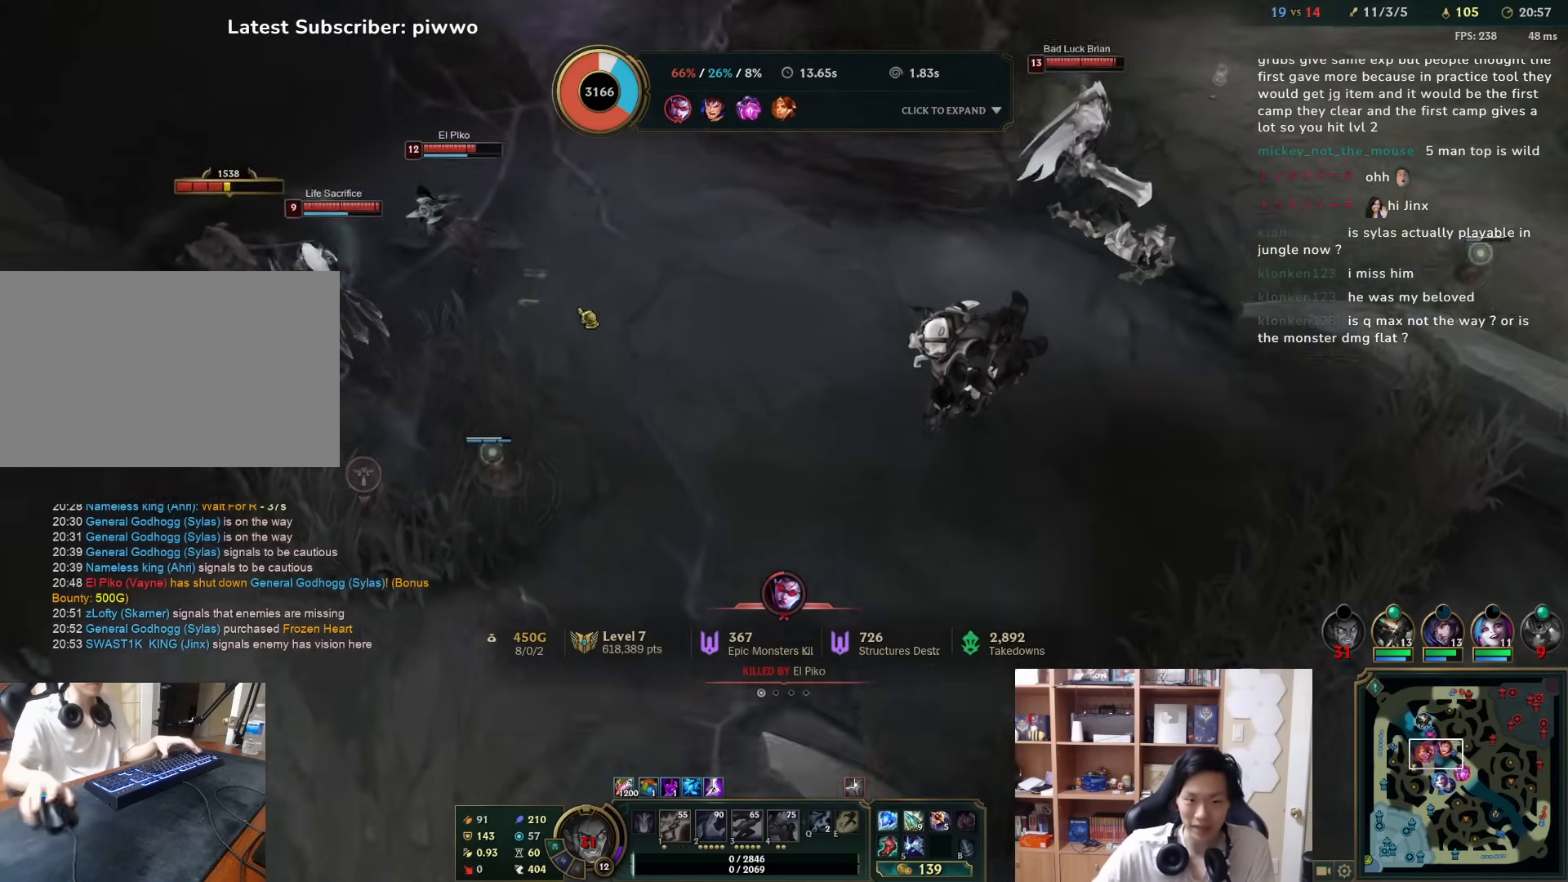
{"keys": [], "mouse": [], "events": [[133, "w", "up"]]}
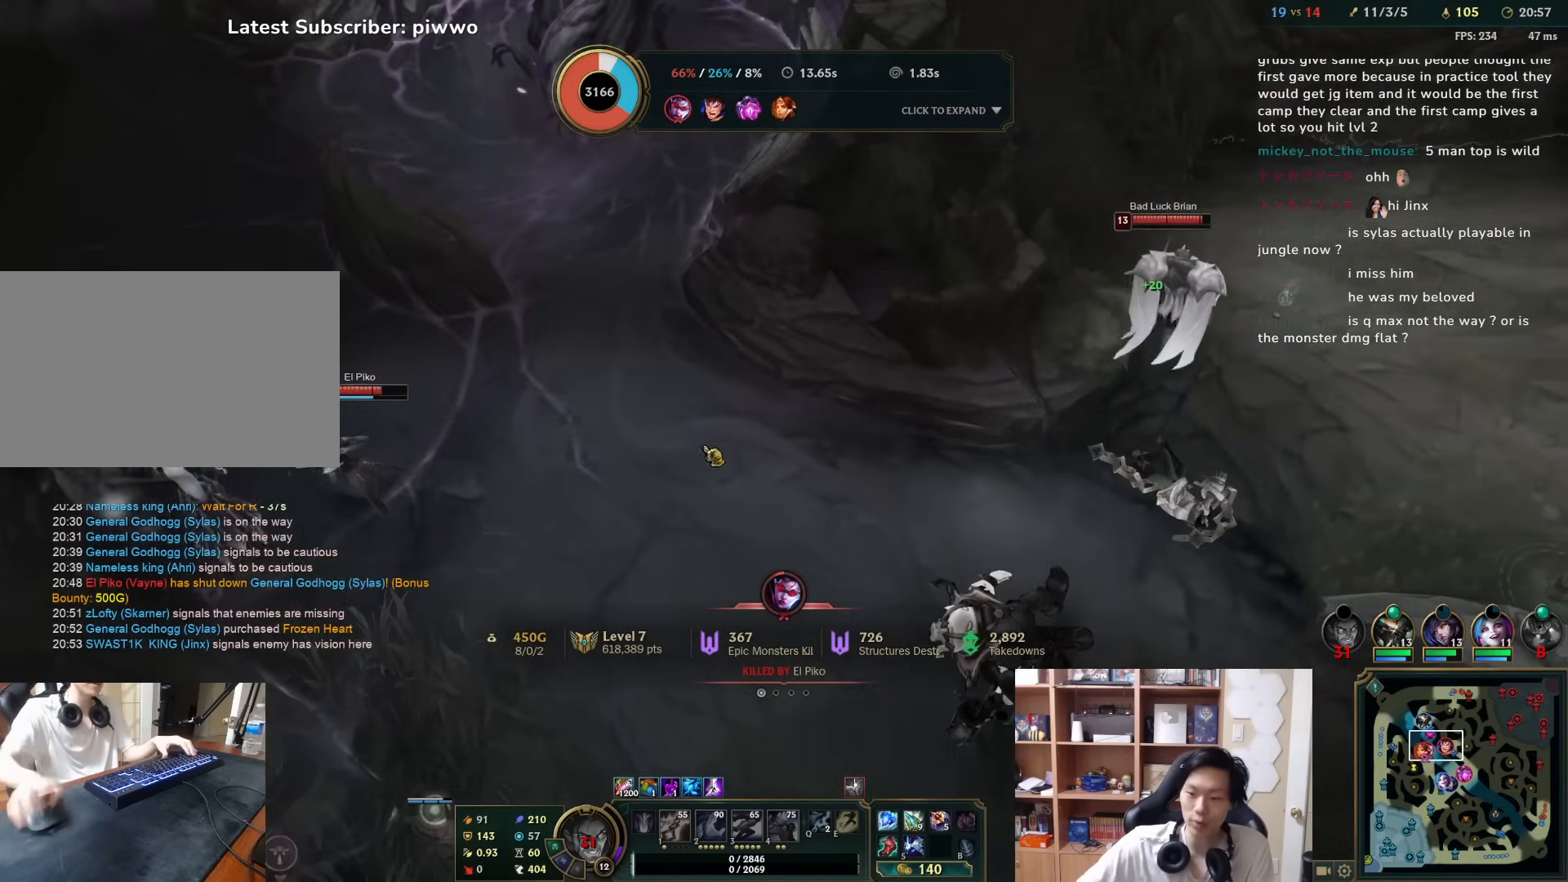
{"keys": [], "mouse": [], "events": [[150, "a", "down"], [150, "w", "down"], [283, "a", "up"], [283, "w", "up"]]}
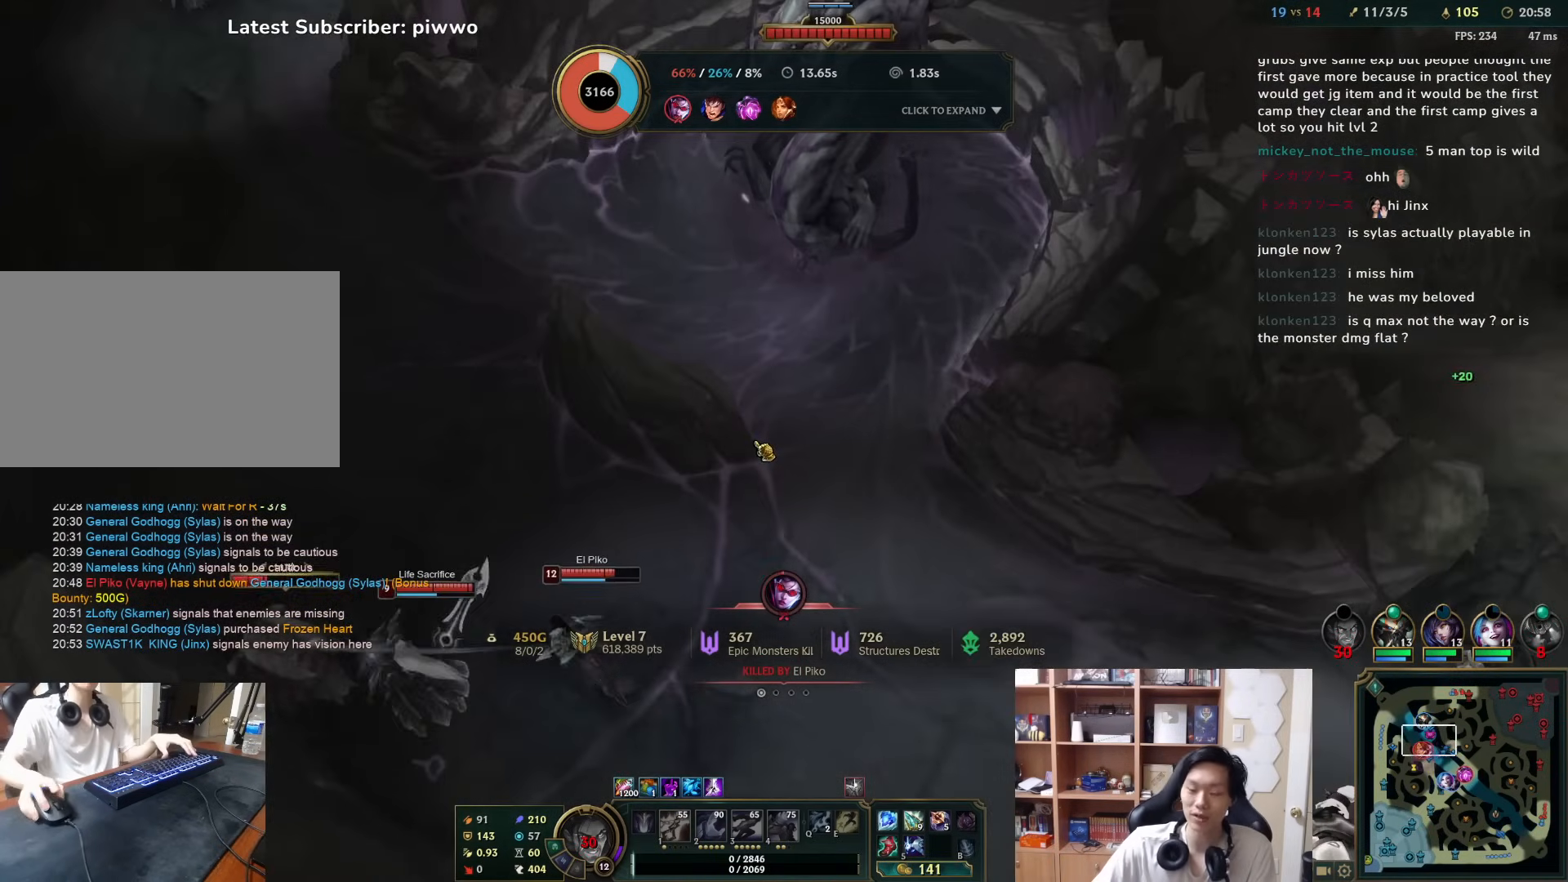
{"keys": [], "mouse": [], "events": []}
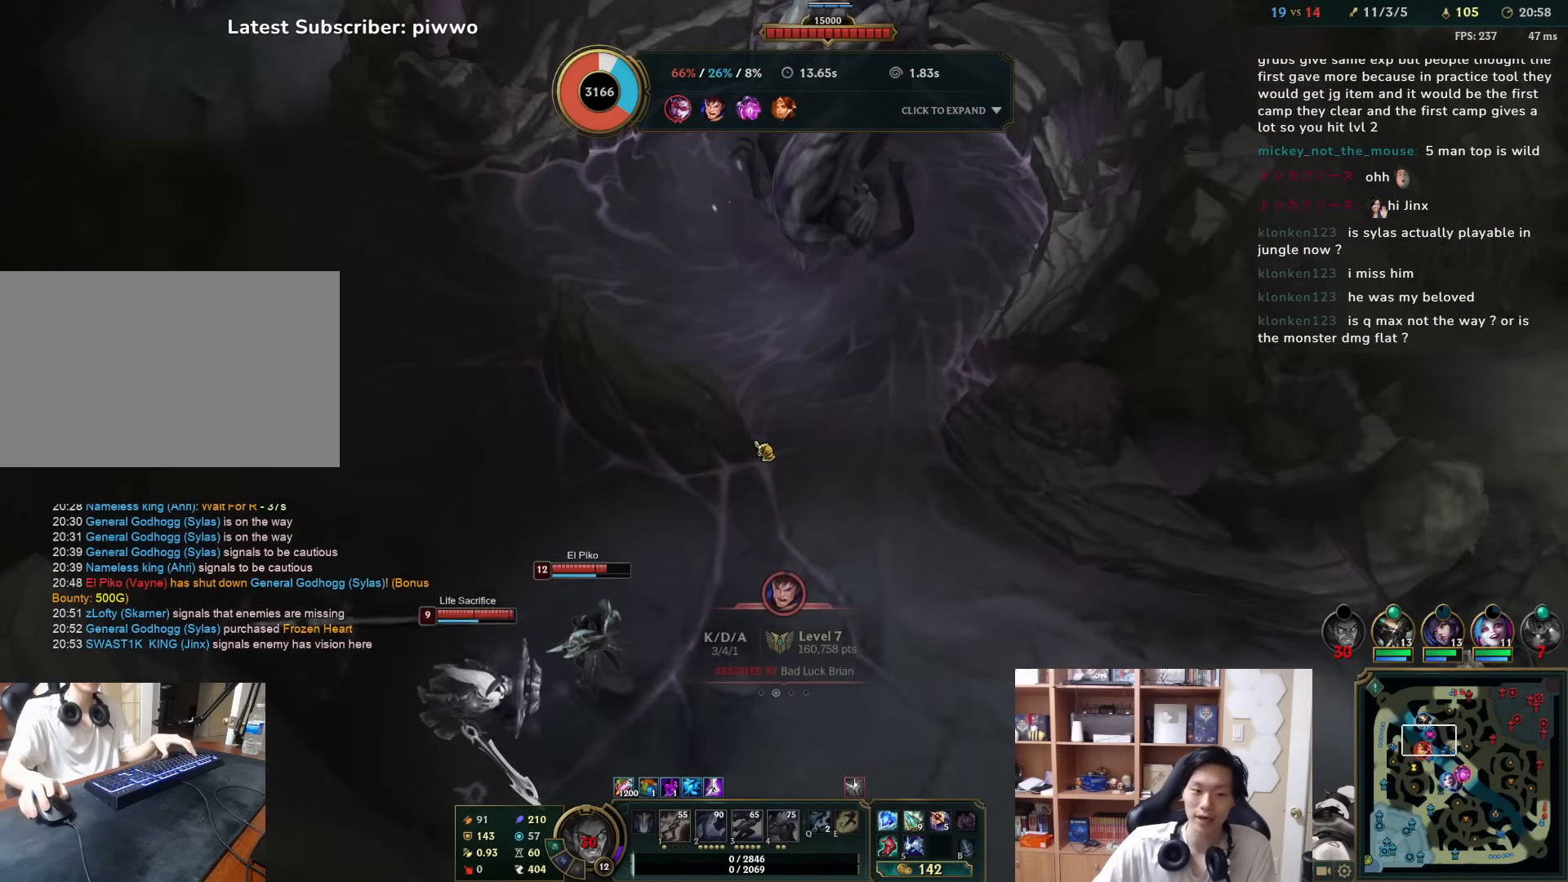
{"keys": [], "mouse": [], "events": []}
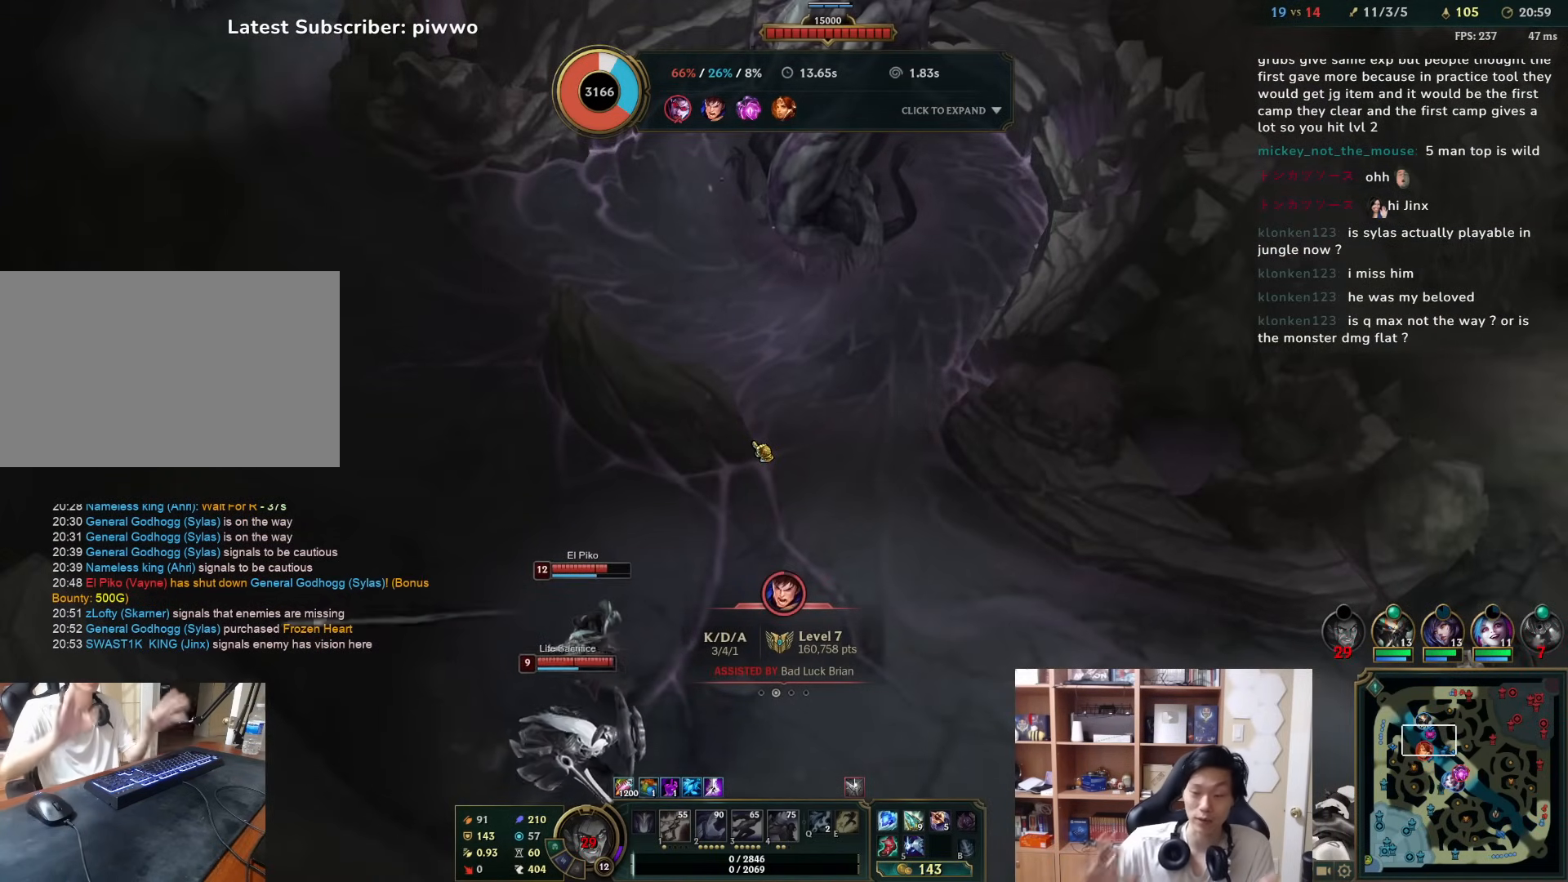
{"keys": [], "mouse": [], "events": []}
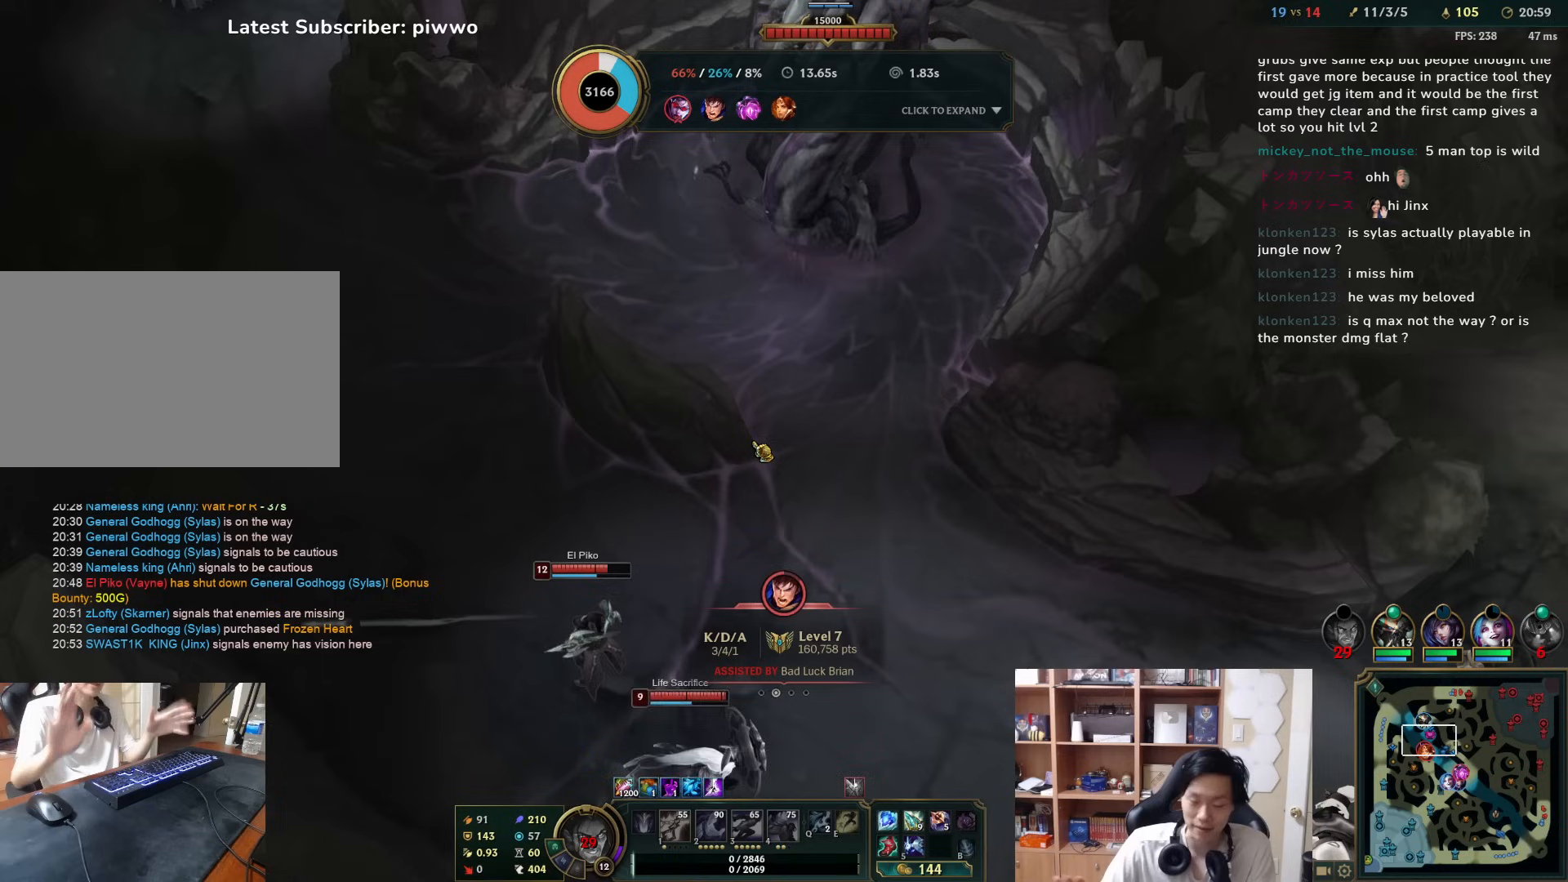
{"keys": [], "mouse": [], "events": []}
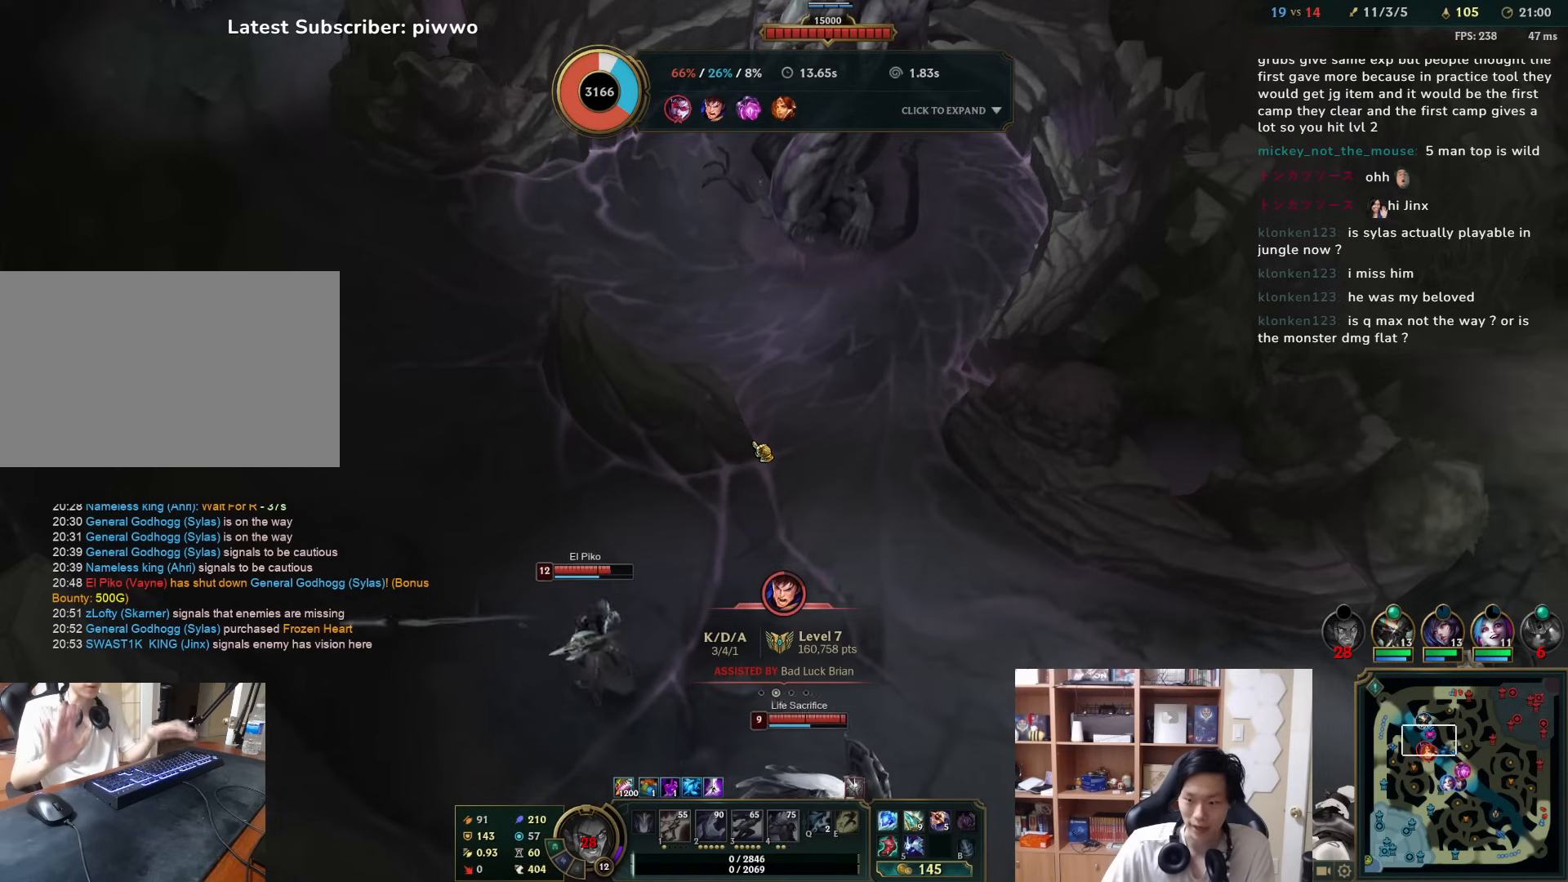
{"keys": ["d", "s"], "mouse": [], "events": [[283, "s", "down"], [400, "d", "down"]]}
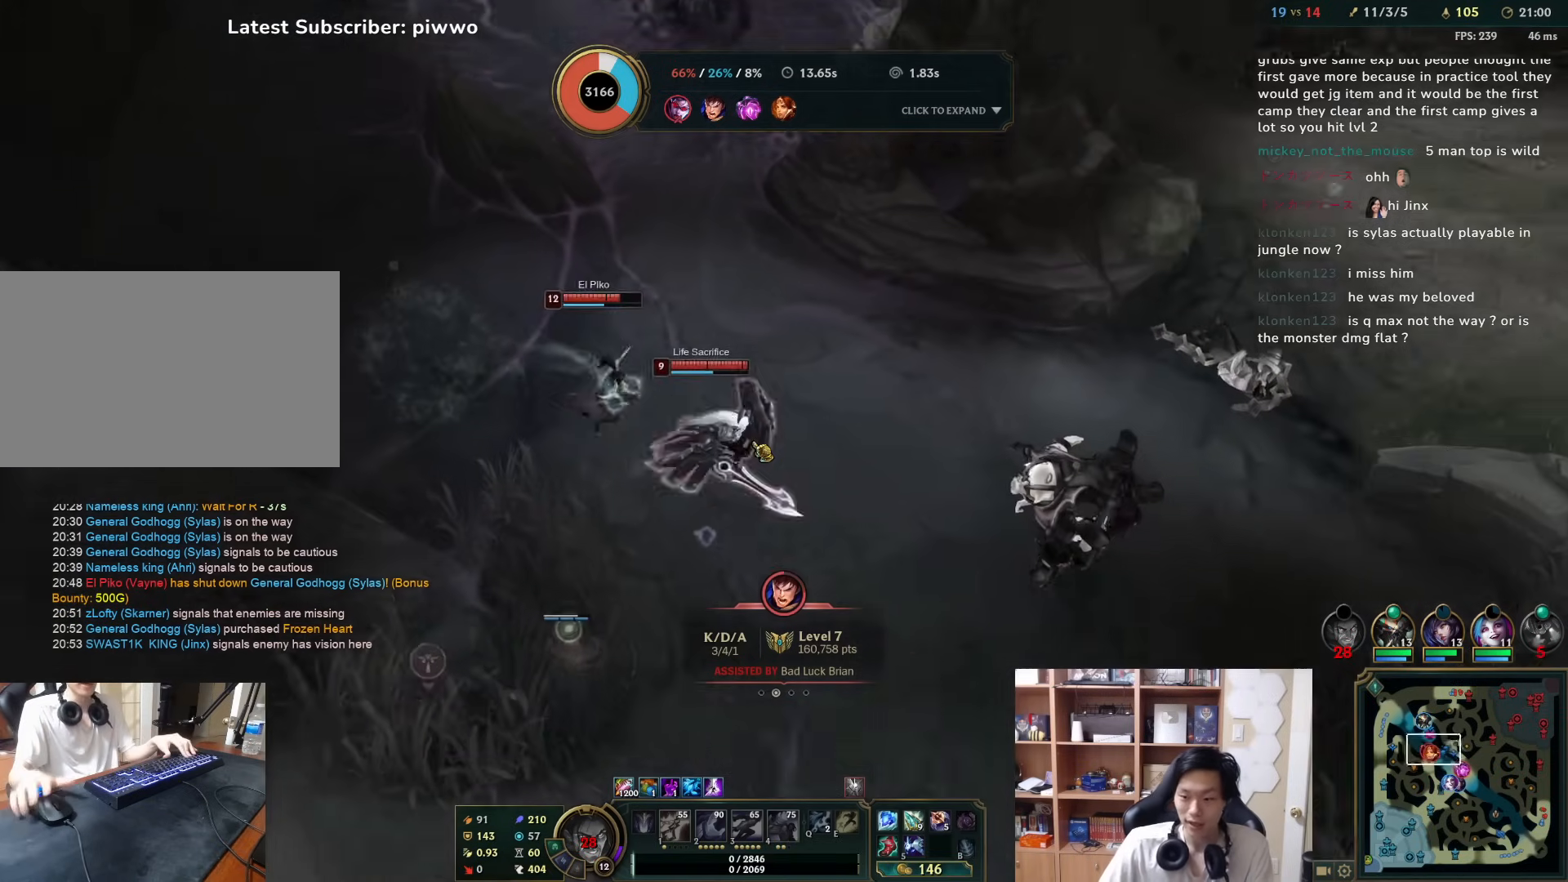
{"keys": [], "mouse": [], "events": [[100, "d", "up"], [100, "s", "up"]]}
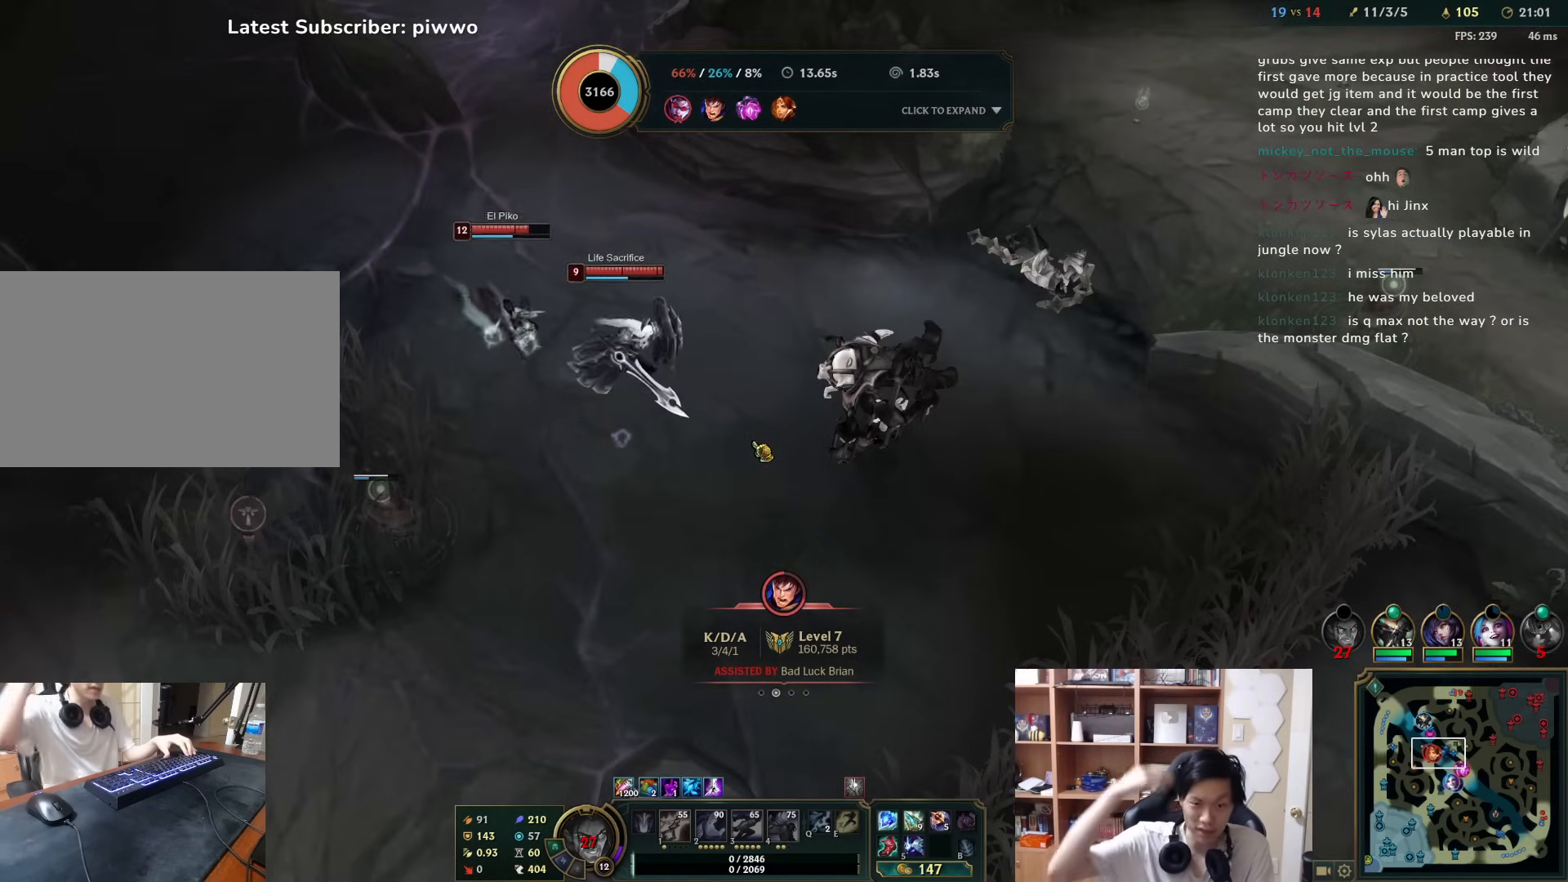
{"keys": [], "mouse": [], "events": []}
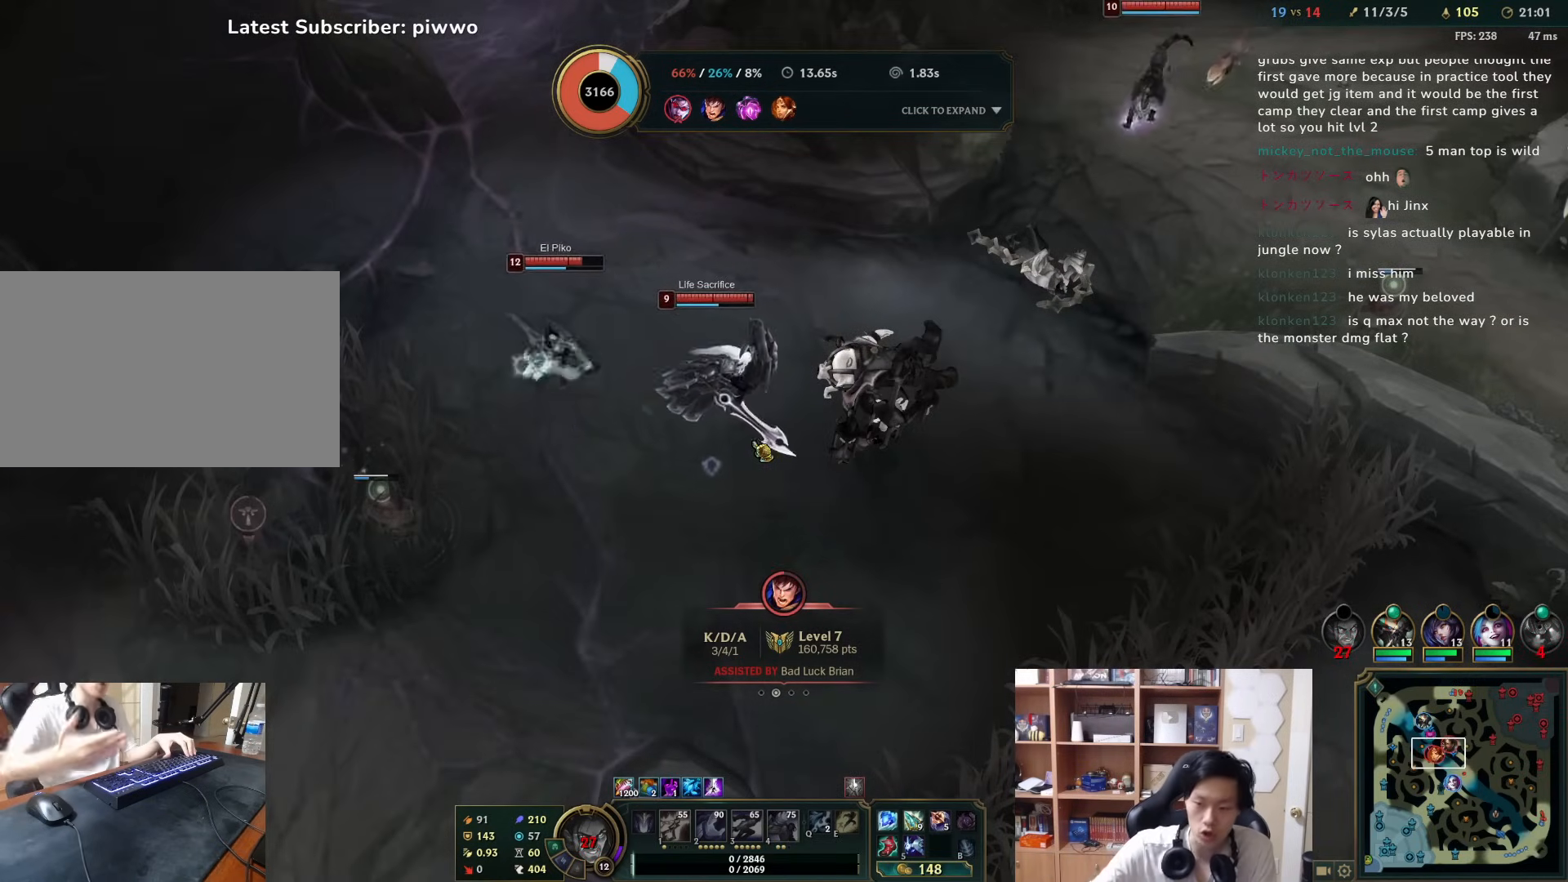
{"keys": [], "mouse": [], "events": []}
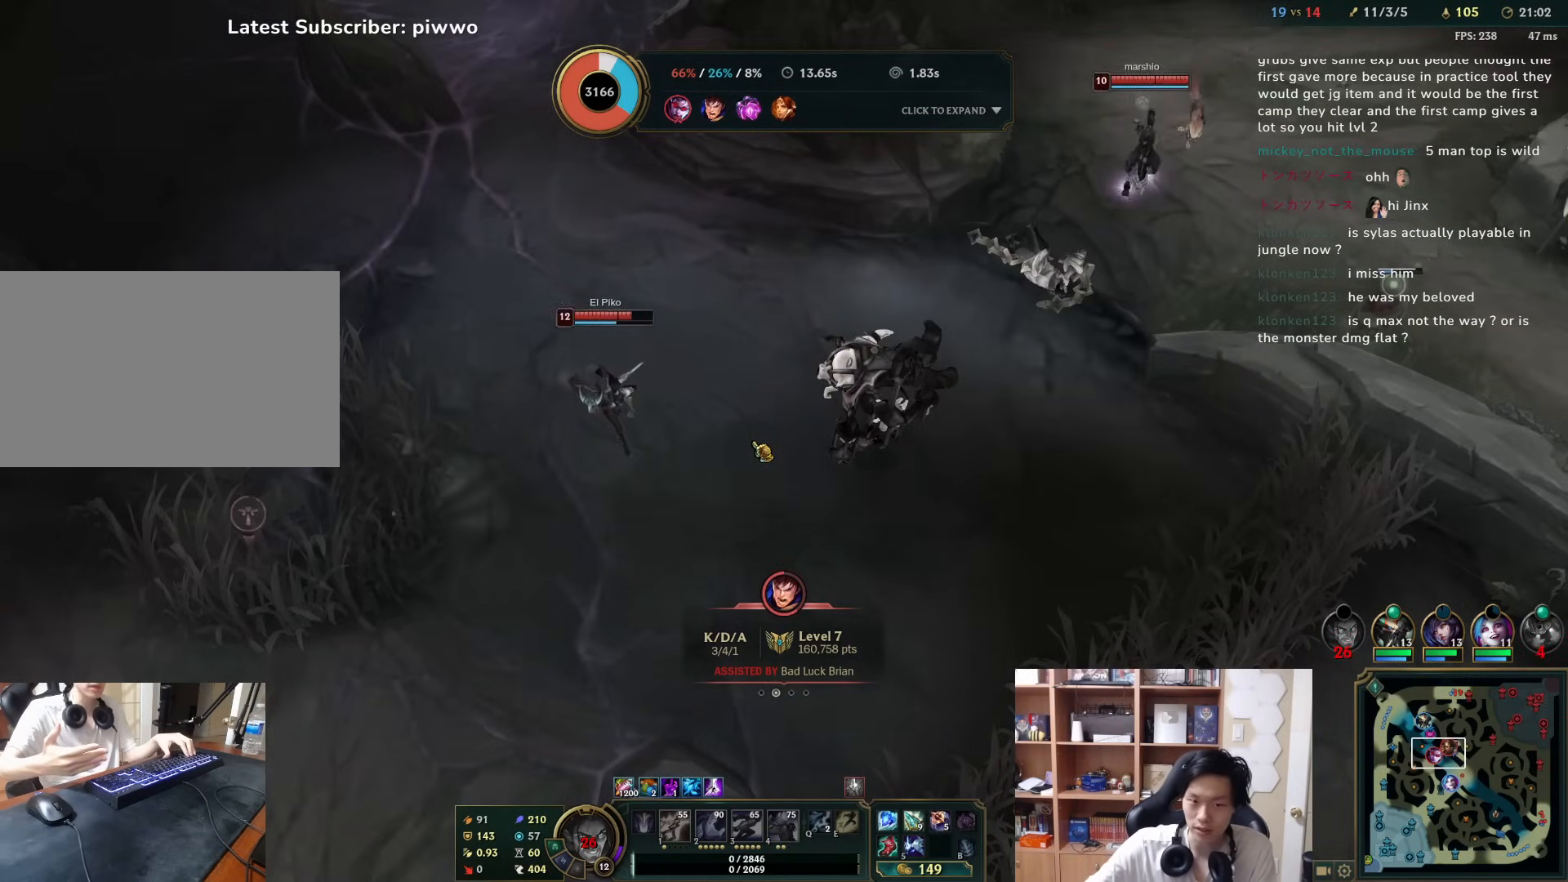
{"keys": ["d", "s"], "mouse": [], "events": [[400, "d", "down"], [433, "s", "down"]]}
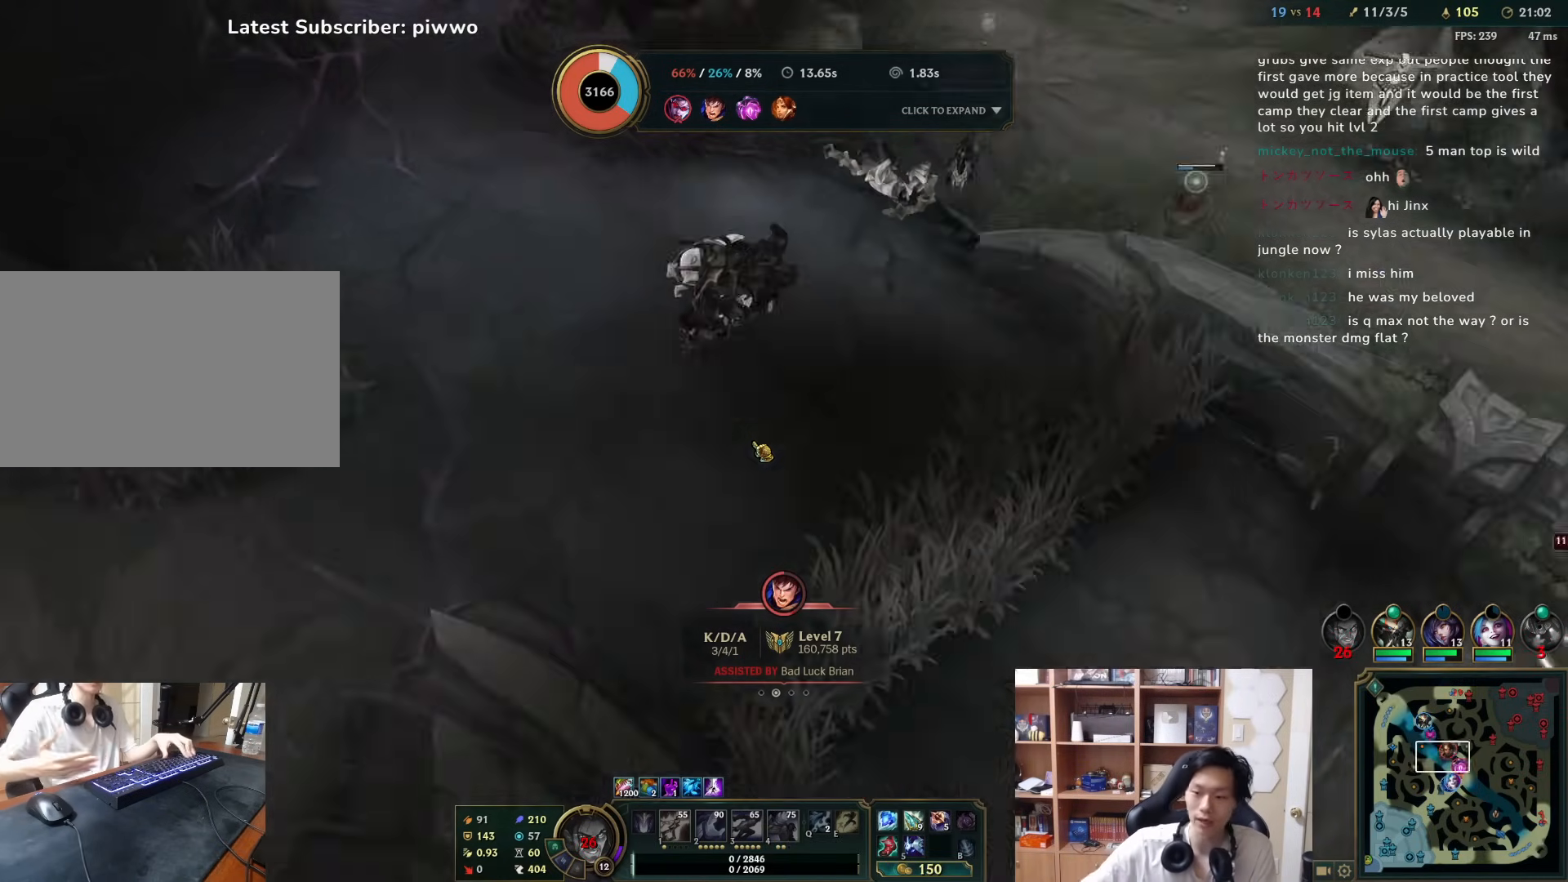
{"keys": [], "mouse": [], "events": [[233, "d", "up"], [233, "s", "up"]]}
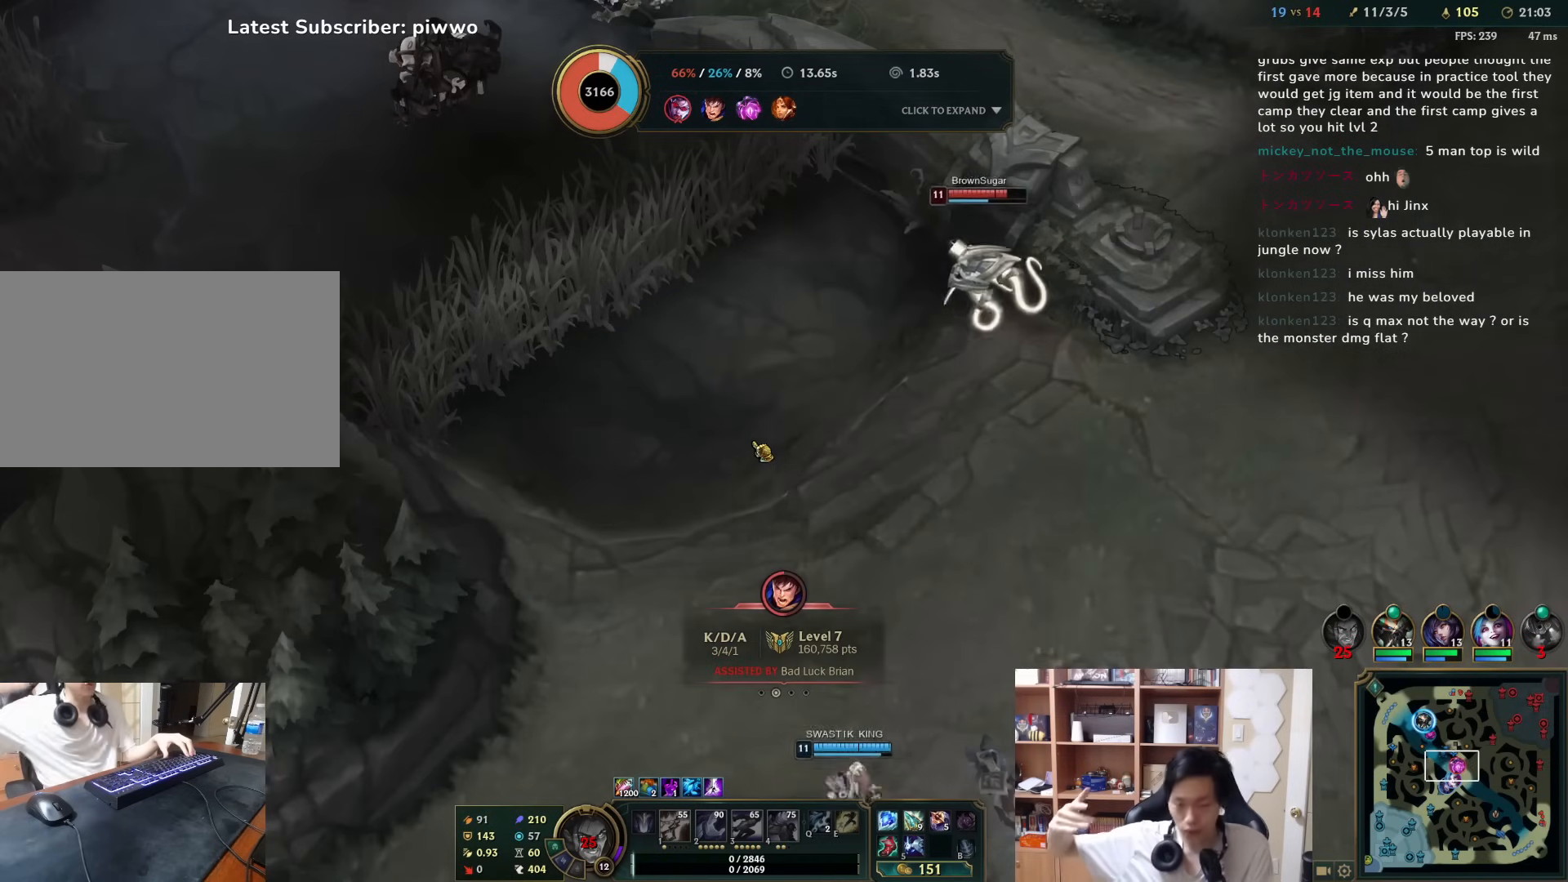
{"keys": [], "mouse": [], "events": []}
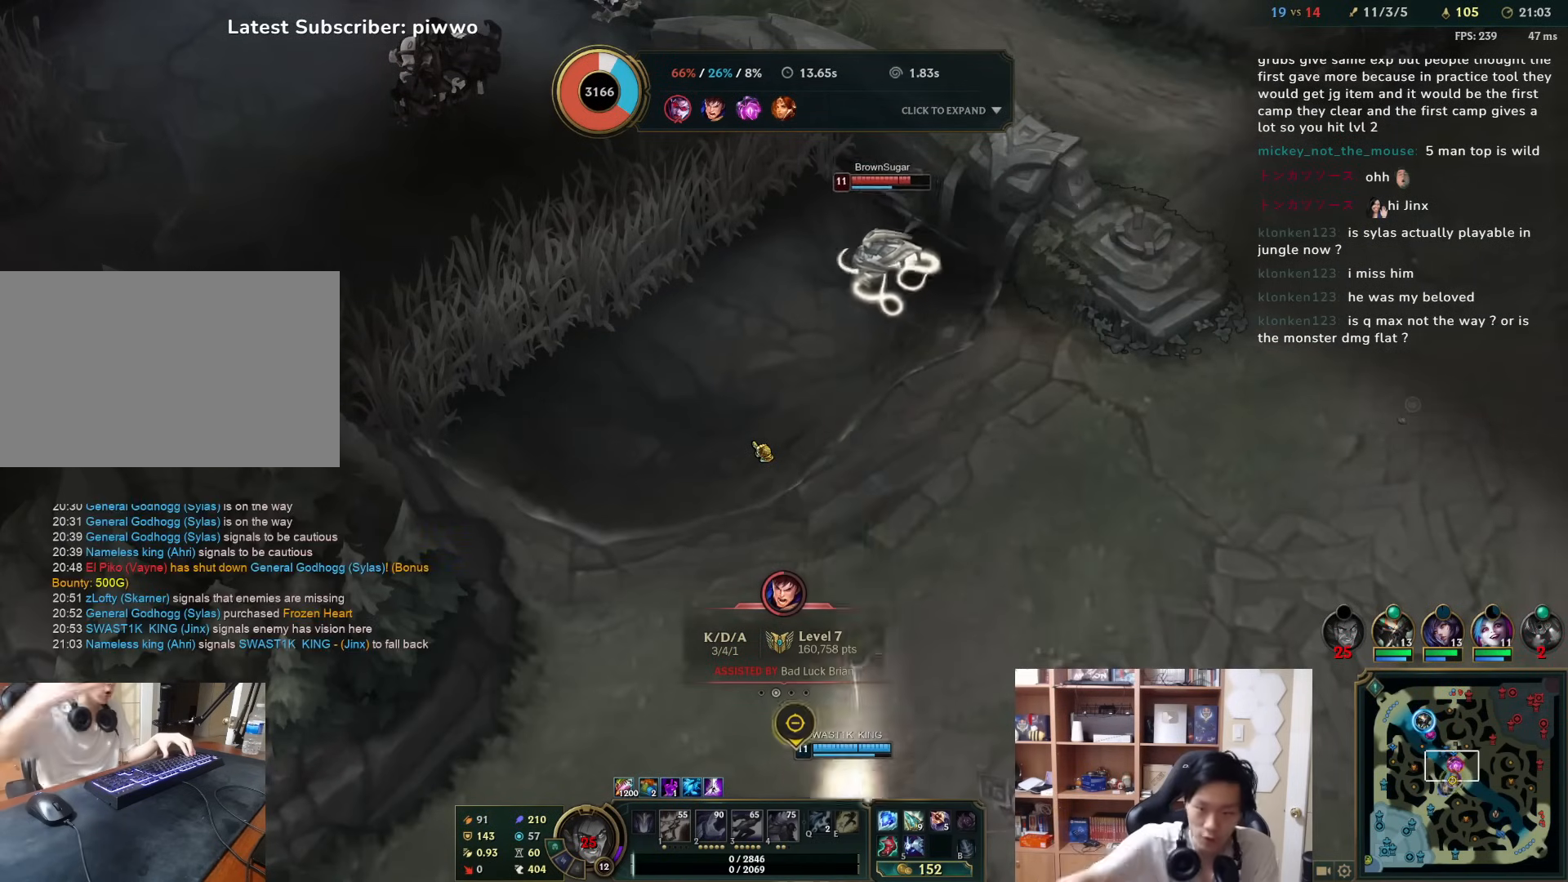
{"keys": [], "mouse": [], "events": []}
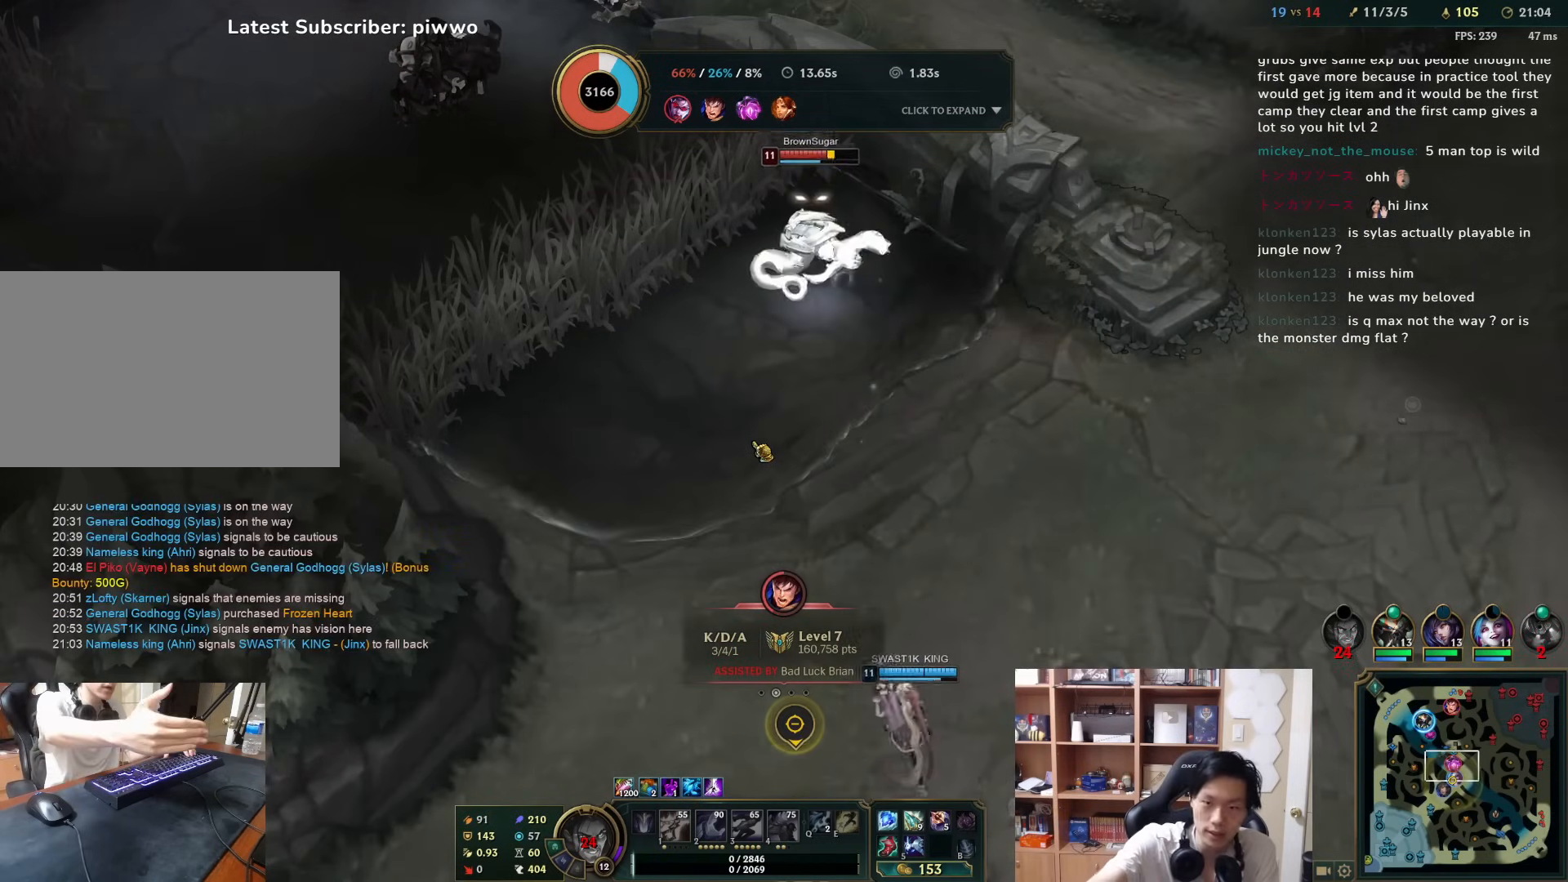
{"keys": [], "mouse": [], "events": []}
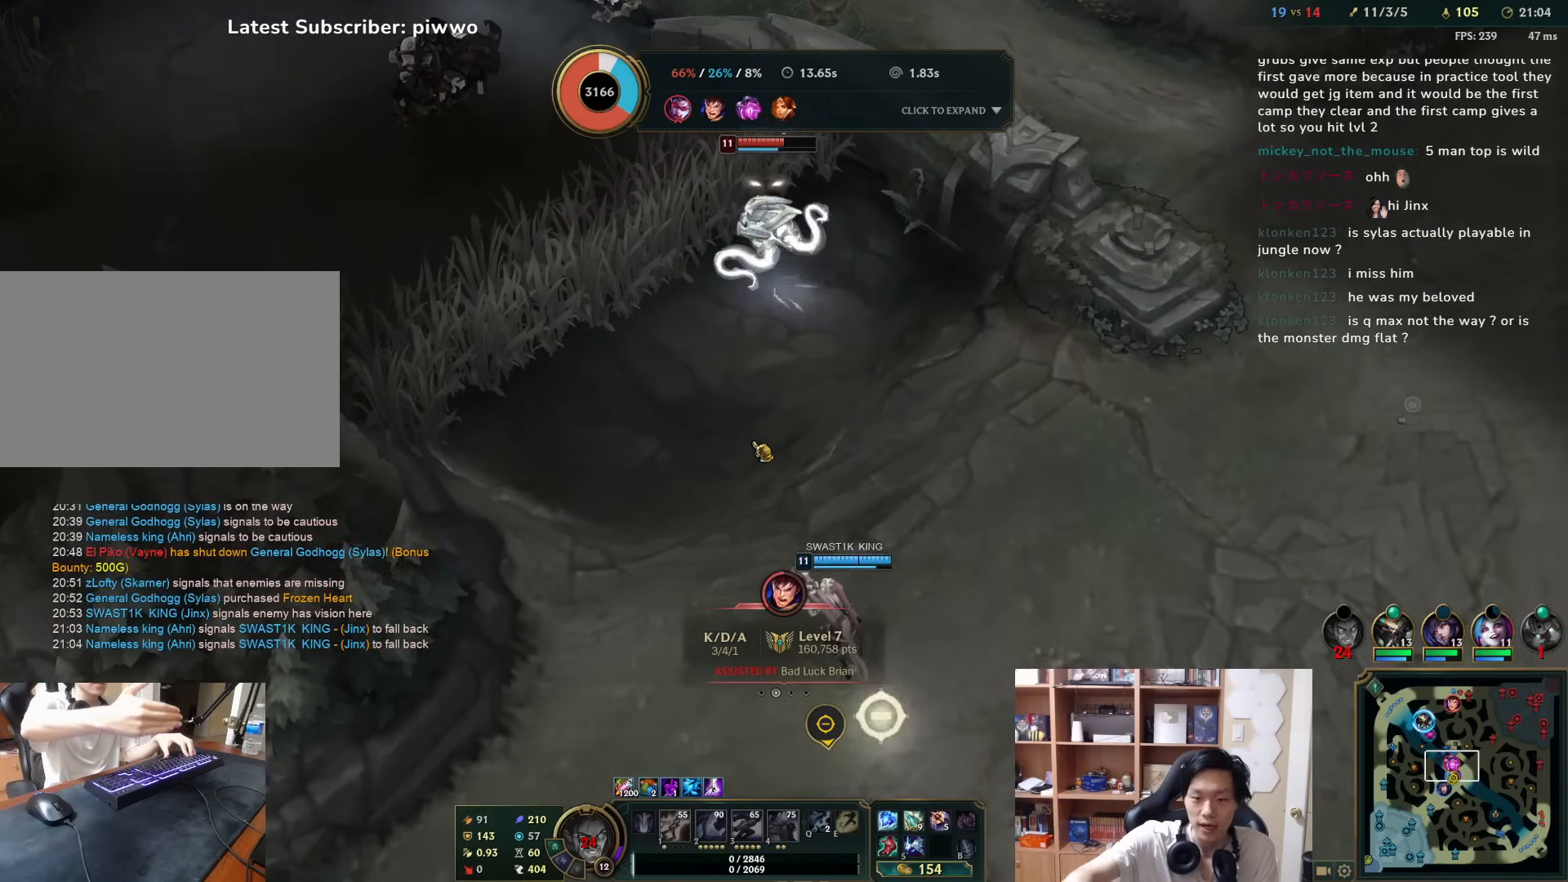
{"keys": [], "mouse": [], "events": []}
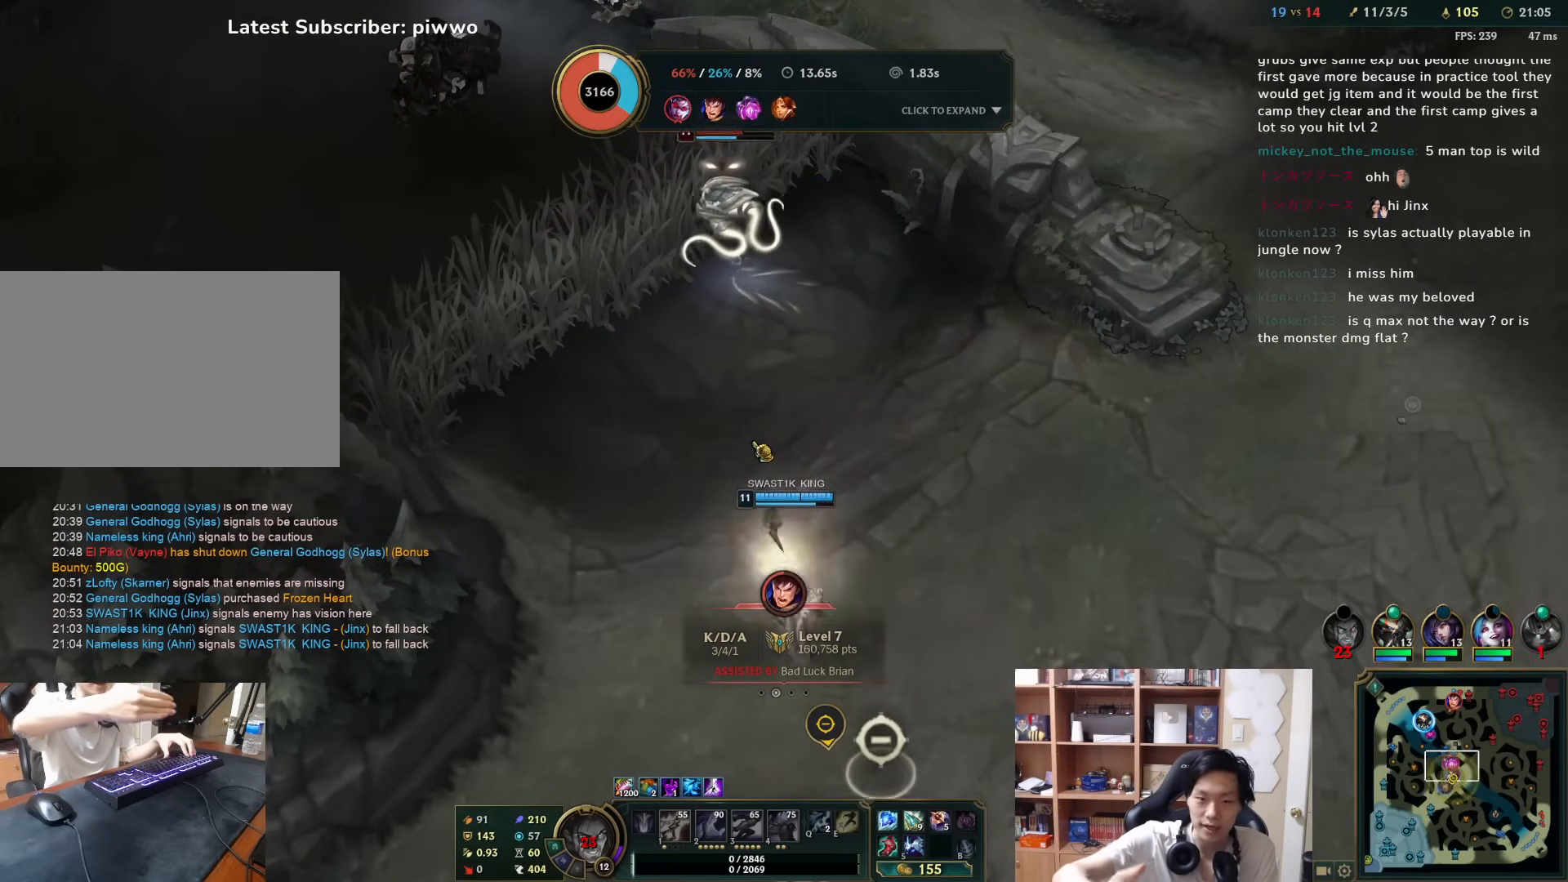
{"keys": [], "mouse": [], "events": []}